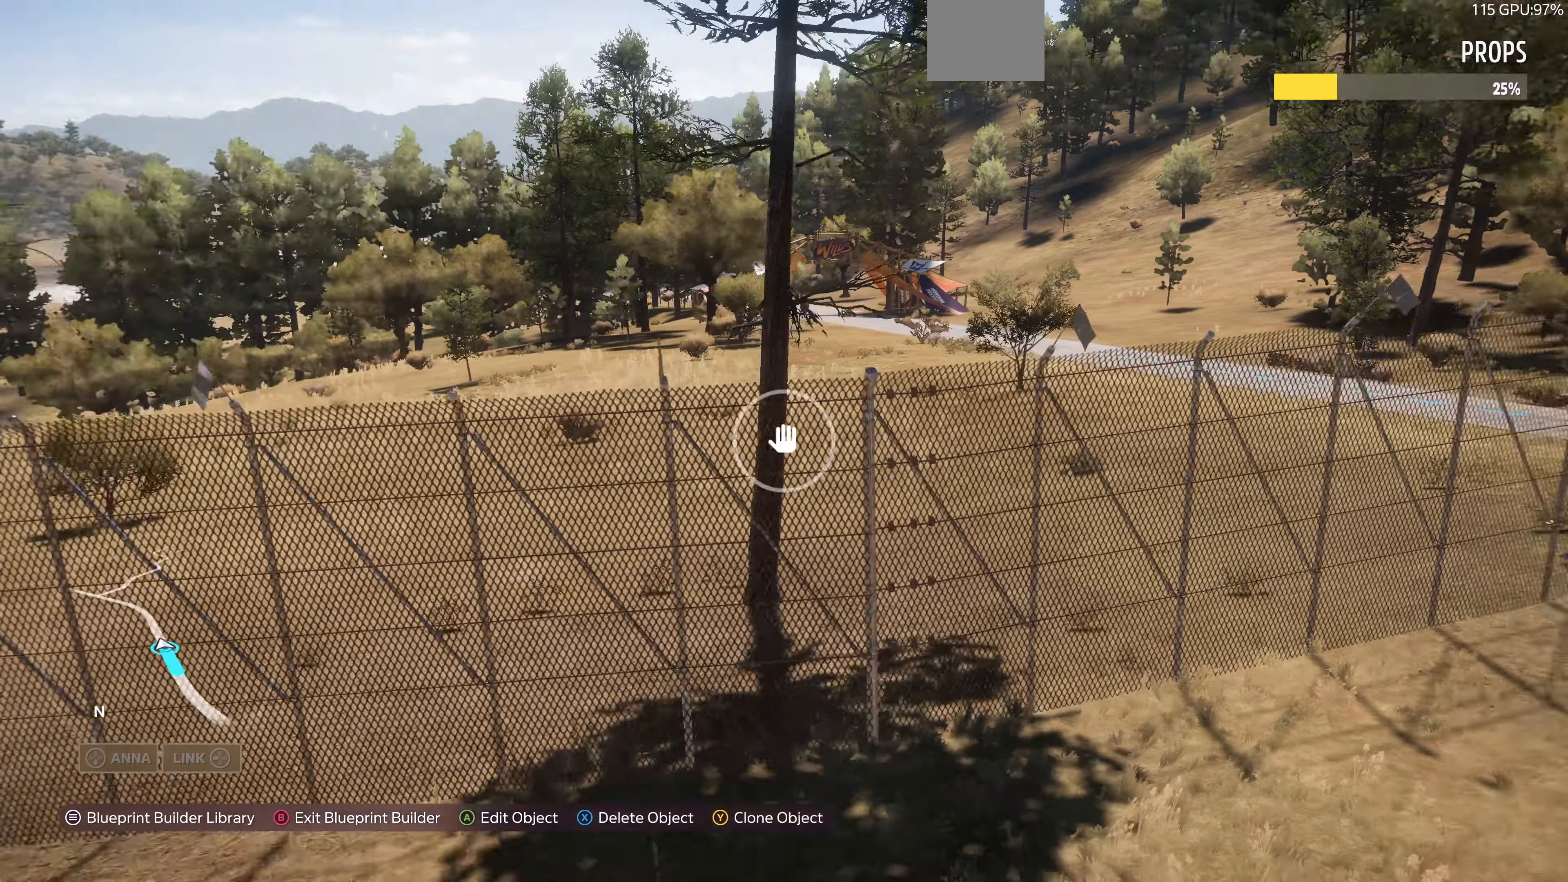
Gameplay with a controller (PlayStation layout); each line is a JSON object with the inputs held at the frame after it. "events" lists button and stick changes between this image and that frame as [ms after this image, input, new state], when the widget could be followed in between.
{"buttons": ["L2"], "left_stick": "up-left", "right_stick": "center", "events": [[200, "right_stick", "down-left"], [267, "L2", "down"], [300, "left_stick", "up-left"], [334, "right_stick", "center"]]}
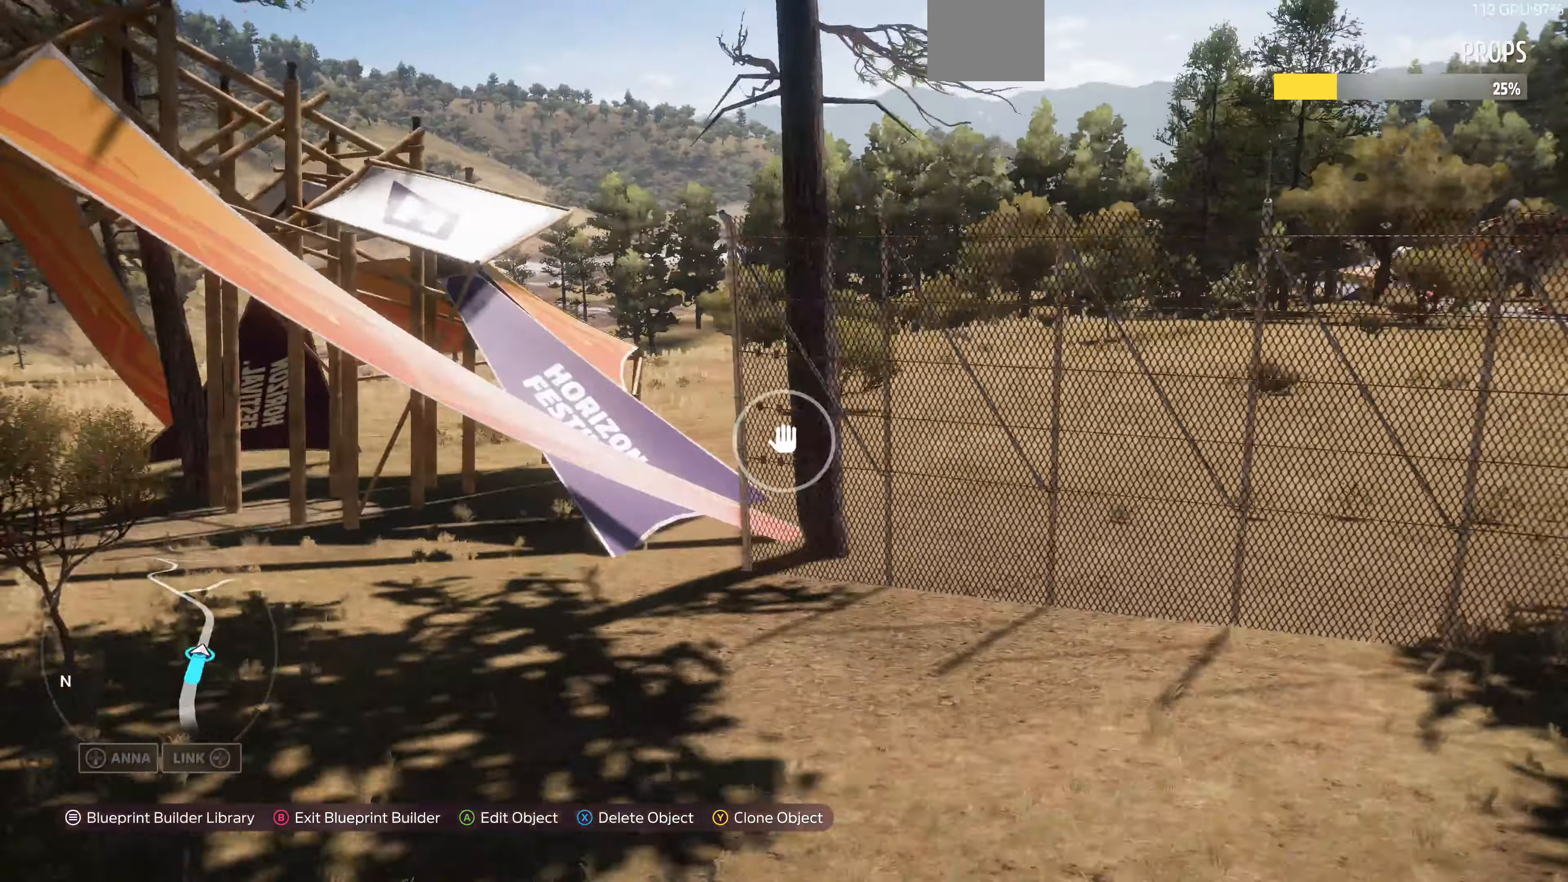
{"buttons": [], "left_stick": "up-left", "right_stick": "right", "events": [[34, "L2", "up"], [400, "right_stick", "right"]]}
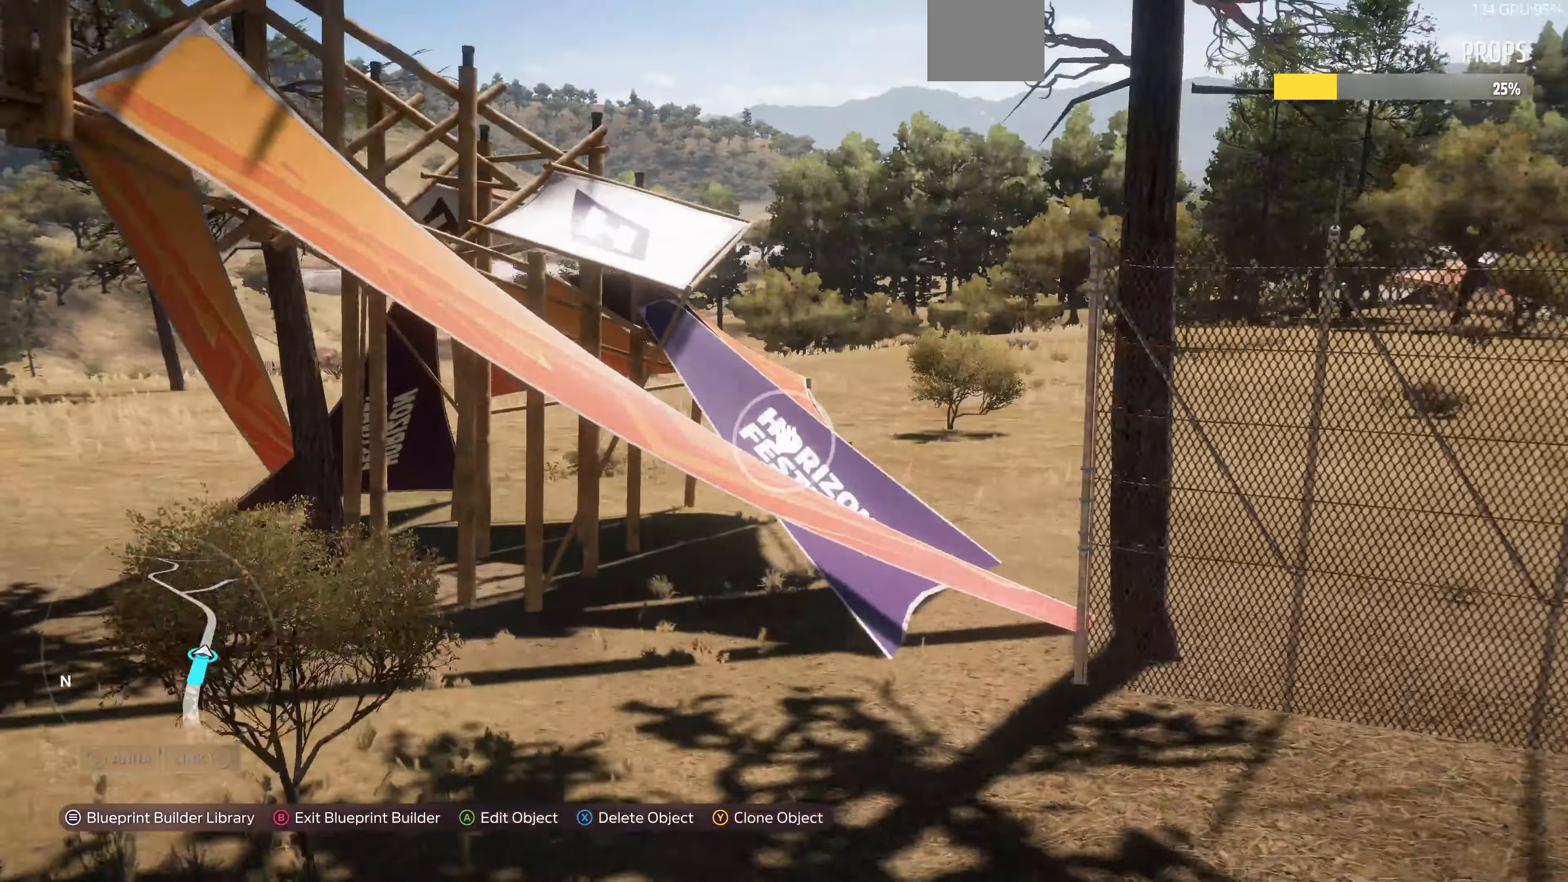
{"buttons": [], "left_stick": "up-left", "right_stick": "right", "events": [[34, "L2", "down"], [267, "L2", "up"]]}
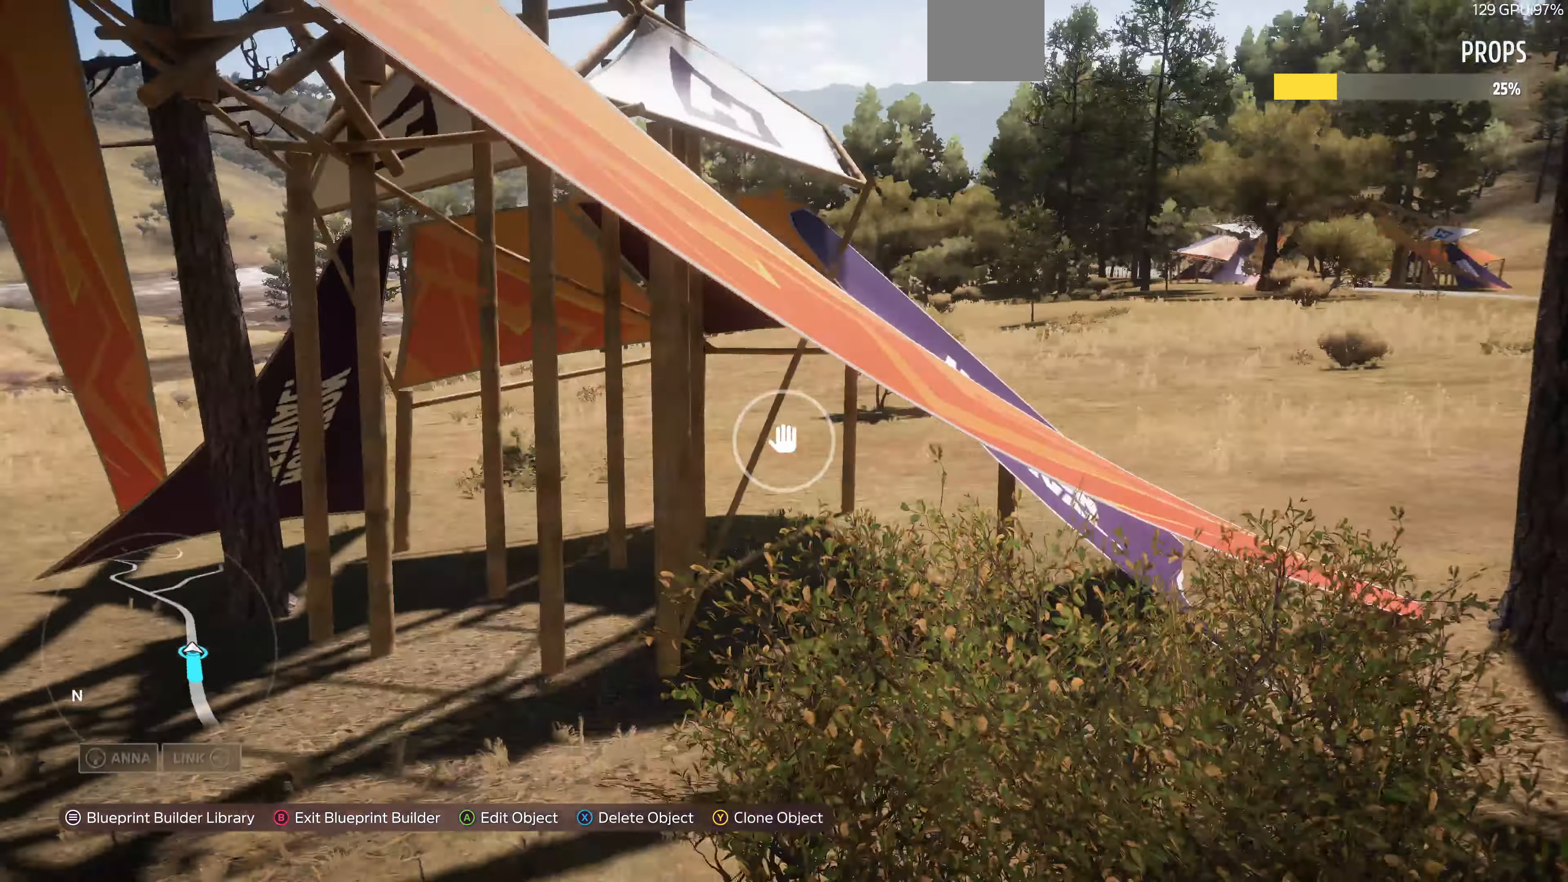
{"buttons": [], "left_stick": "left", "right_stick": "right", "events": [[67, "left_stick", "left"]]}
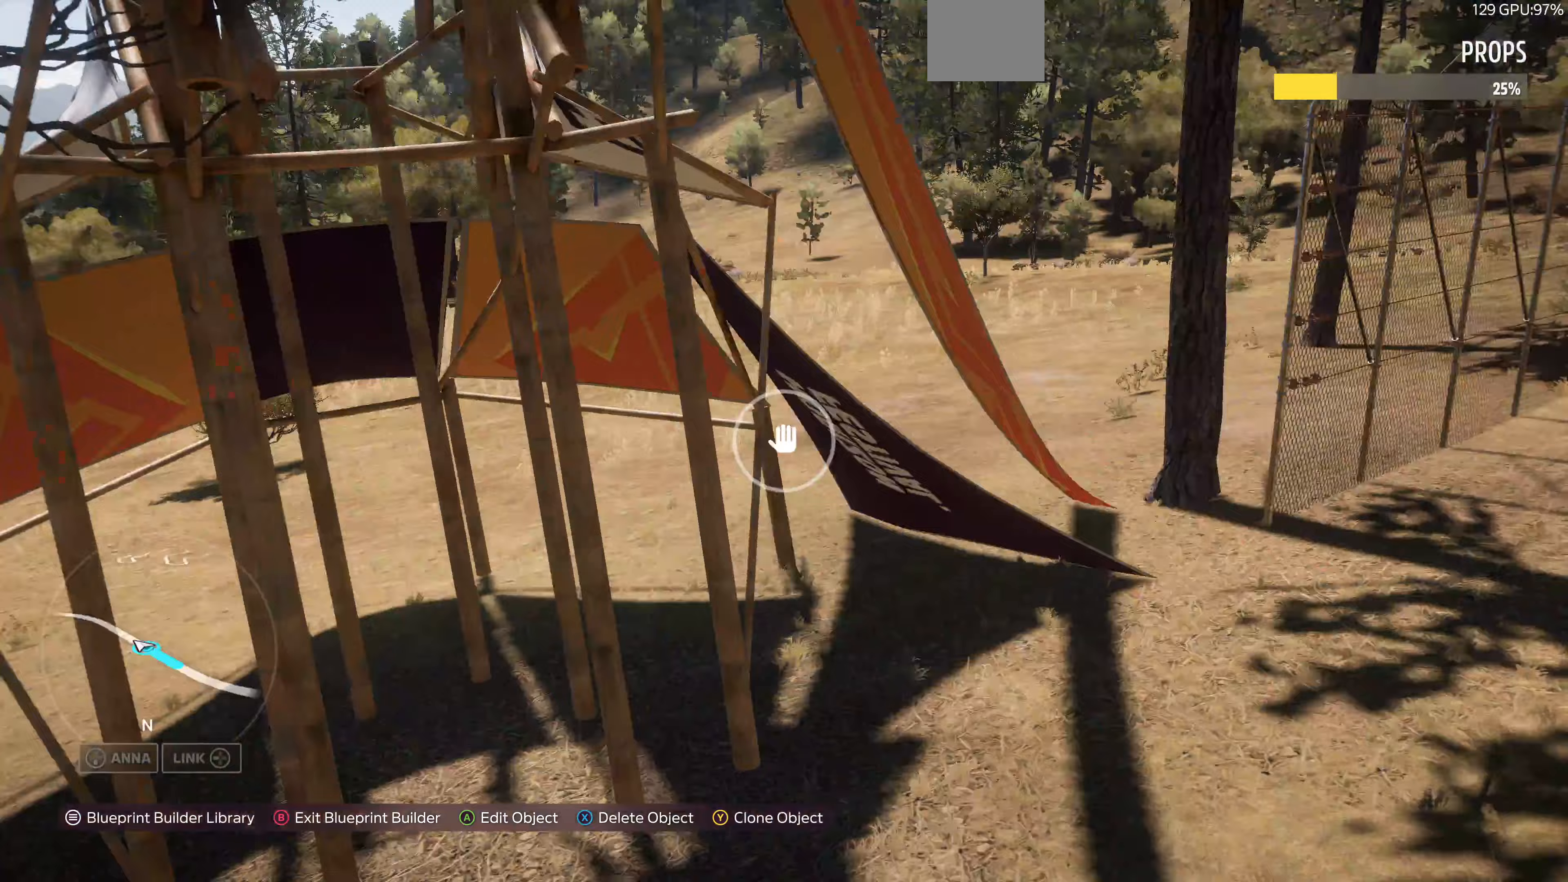
{"buttons": ["L2"], "left_stick": "down-left", "right_stick": "right", "events": [[33, "left_stick", "down-left"], [500, "L2", "down"]]}
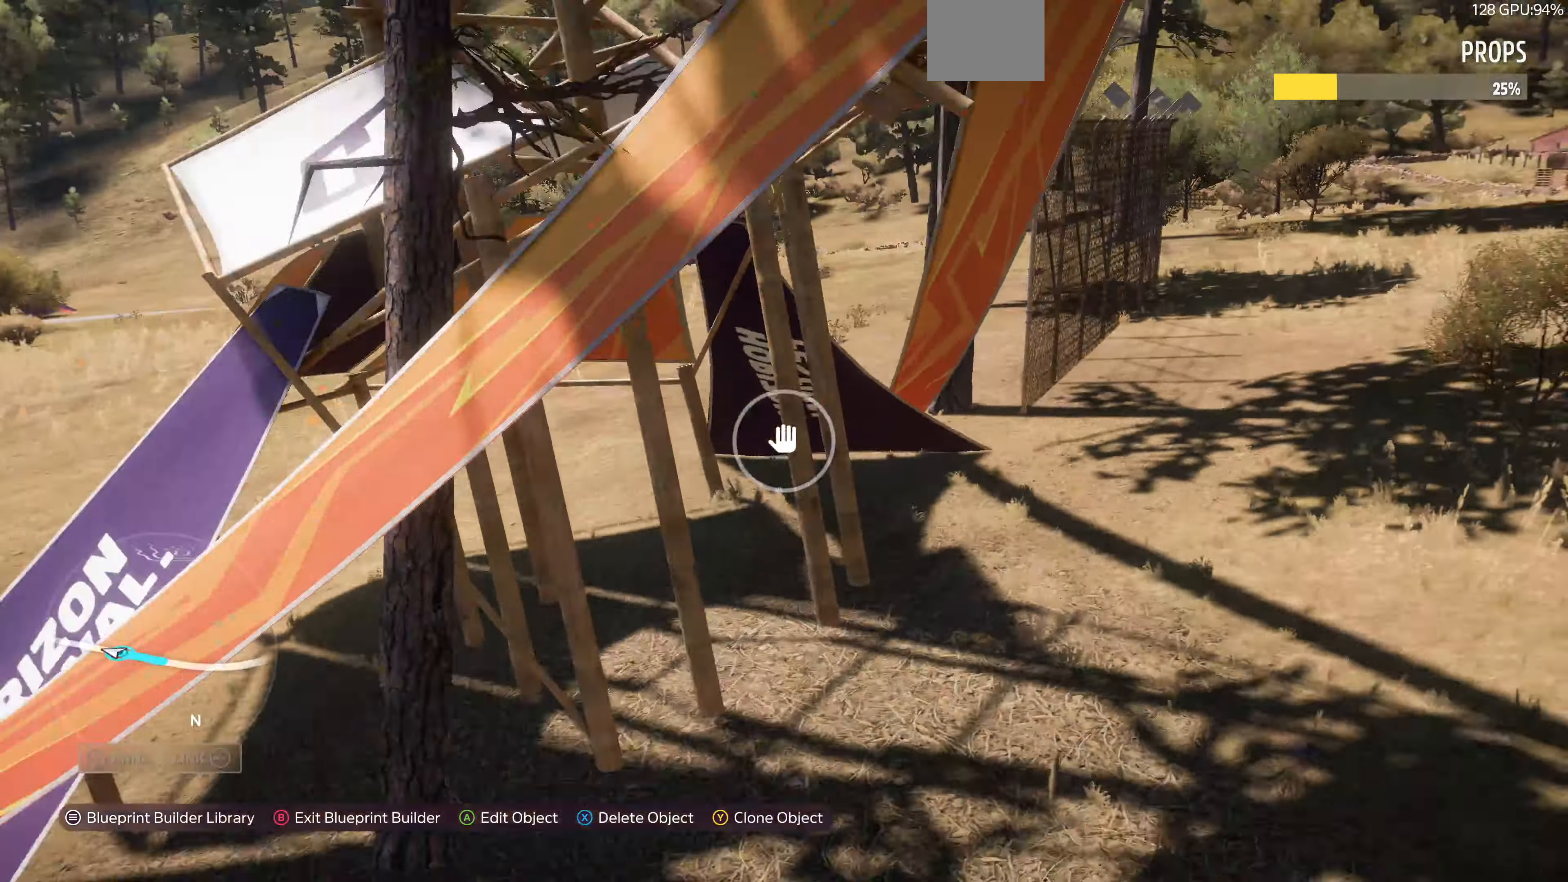
{"buttons": [], "left_stick": "center", "right_stick": "right", "events": [[200, "L2", "up"], [500, "left_stick", "center"]]}
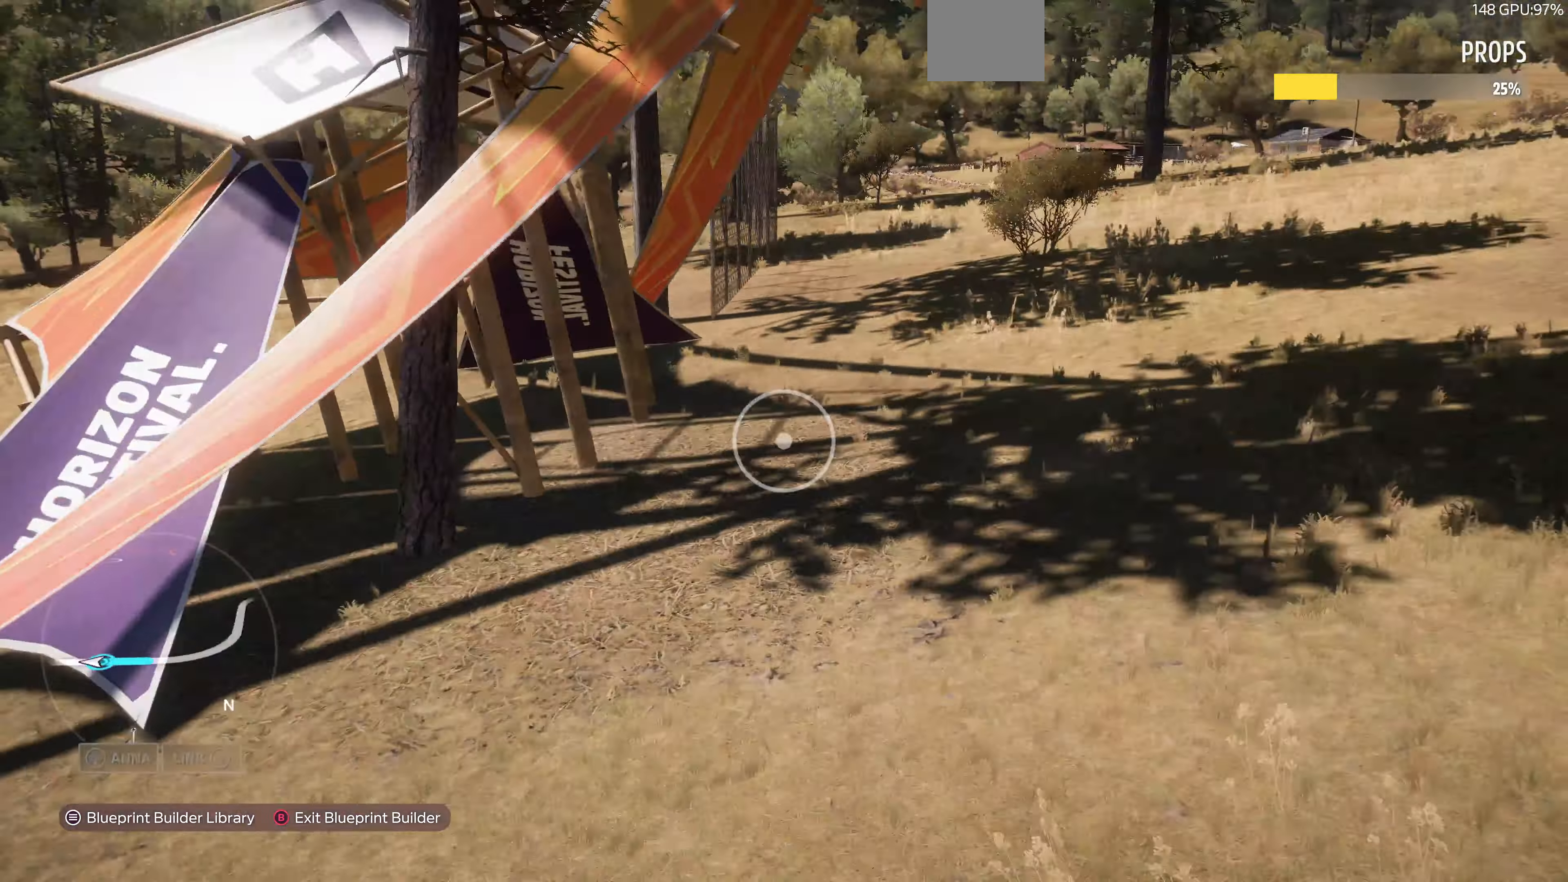
{"buttons": ["L2"], "left_stick": "up-left", "right_stick": "right", "events": [[200, "L2", "down"], [267, "left_stick", "left"], [500, "left_stick", "up-left"]]}
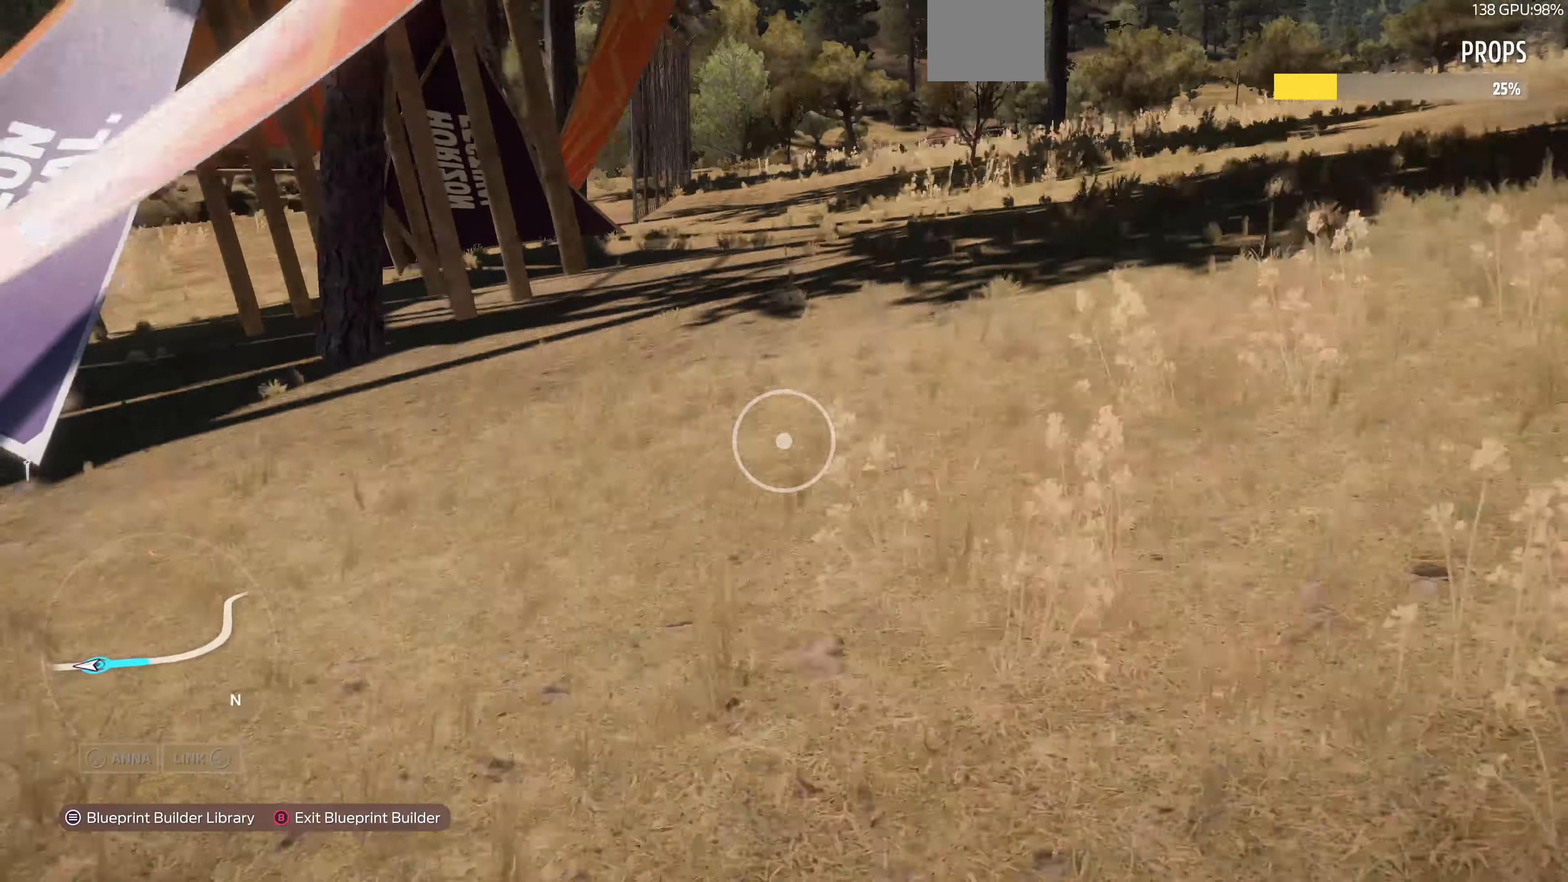
{"buttons": ["R2"], "left_stick": "up", "right_stick": "center", "events": [[100, "left_stick", "up"], [133, "right_stick", "center"], [200, "L2", "up"], [500, "R2", "down"]]}
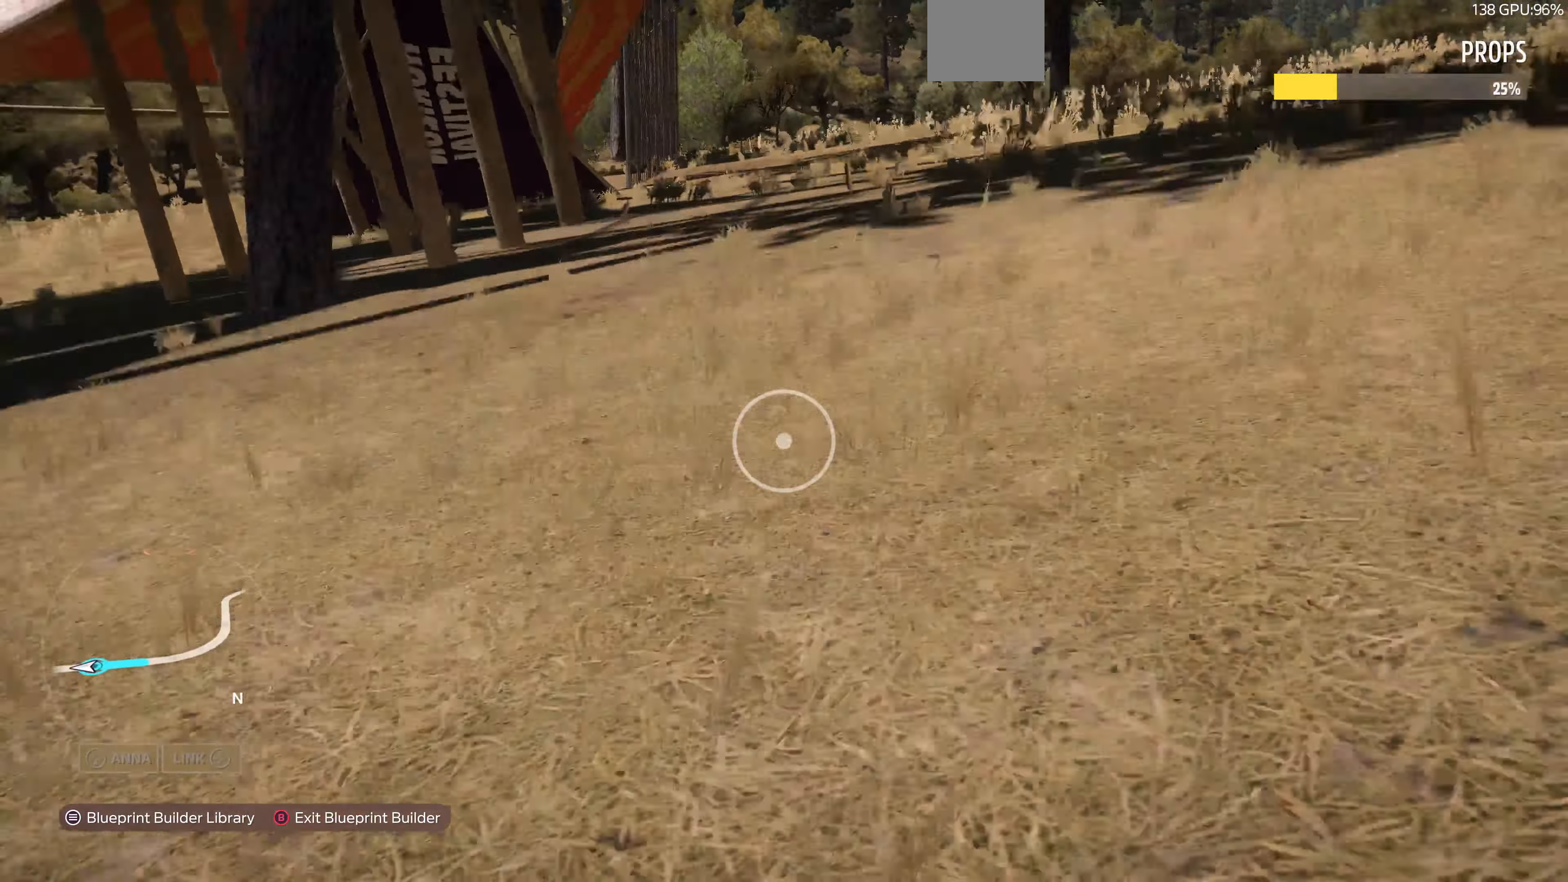
{"buttons": [], "left_stick": "up-right", "right_stick": "left", "events": [[100, "right_stick", "left"], [200, "R2", "up"], [200, "left_stick", "up-right"]]}
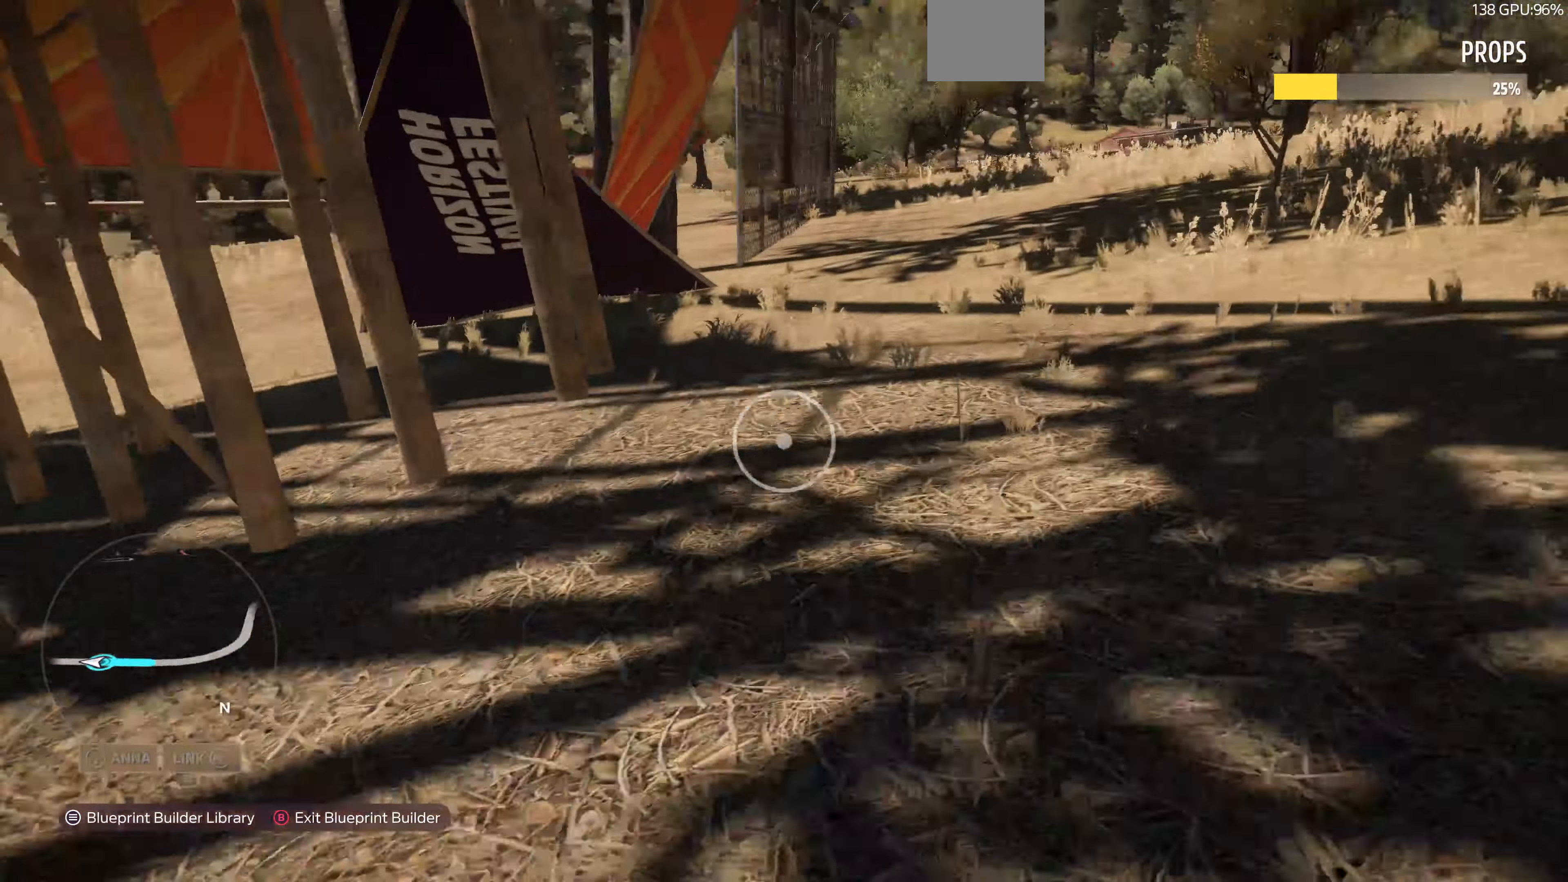
{"buttons": ["R2"], "left_stick": "up-right", "right_stick": "left", "events": [[167, "right_stick", "center"], [300, "R2", "down"], [300, "right_stick", "left"]]}
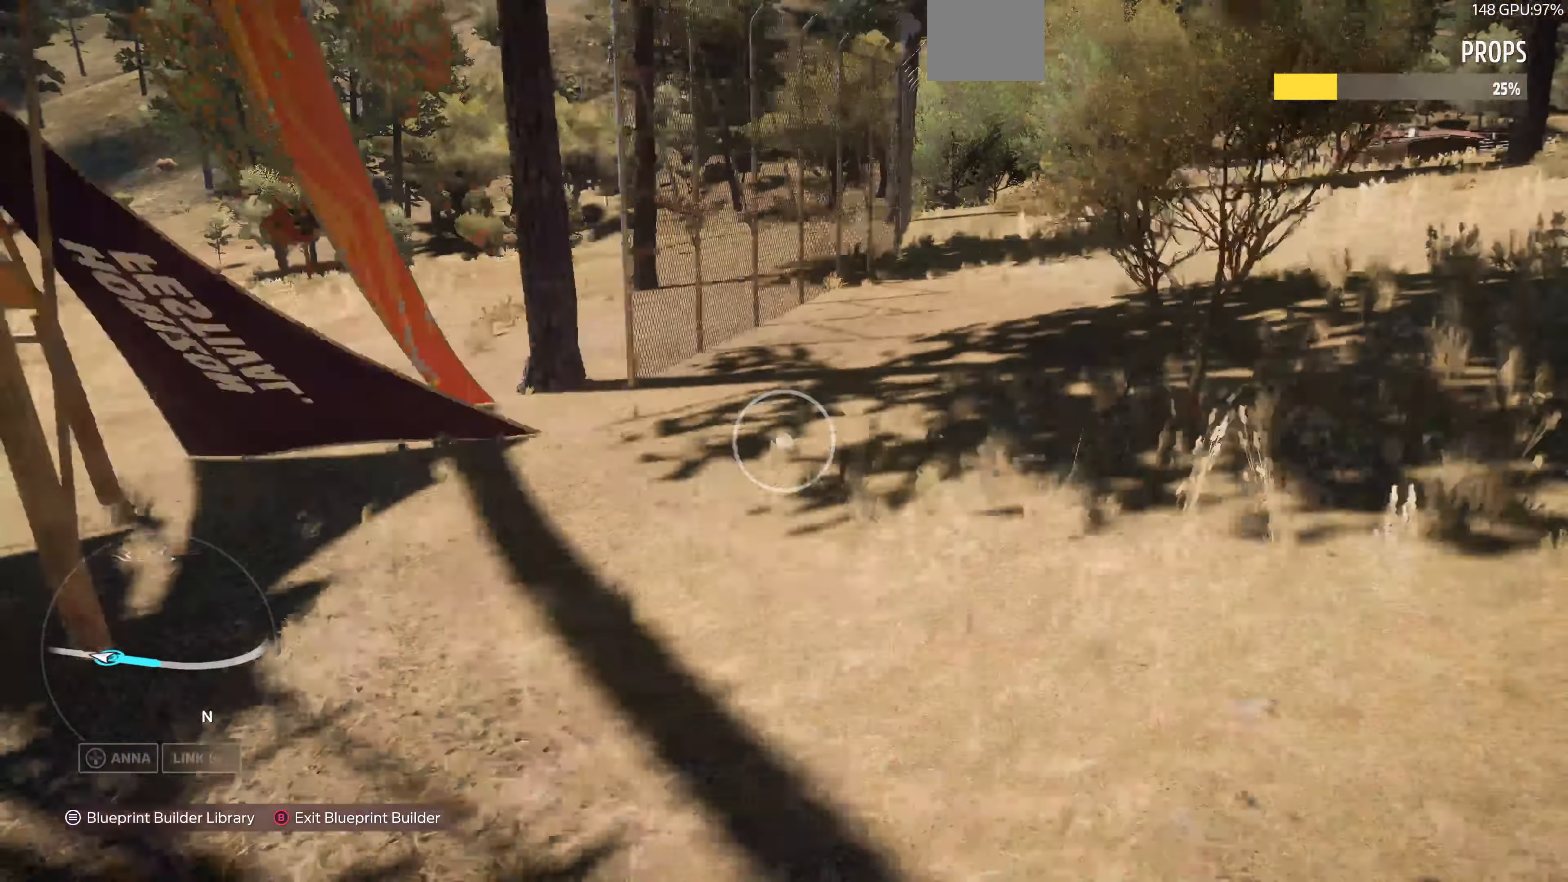
{"buttons": [], "left_stick": "up-right", "right_stick": "left", "events": [[167, "R2", "up"]]}
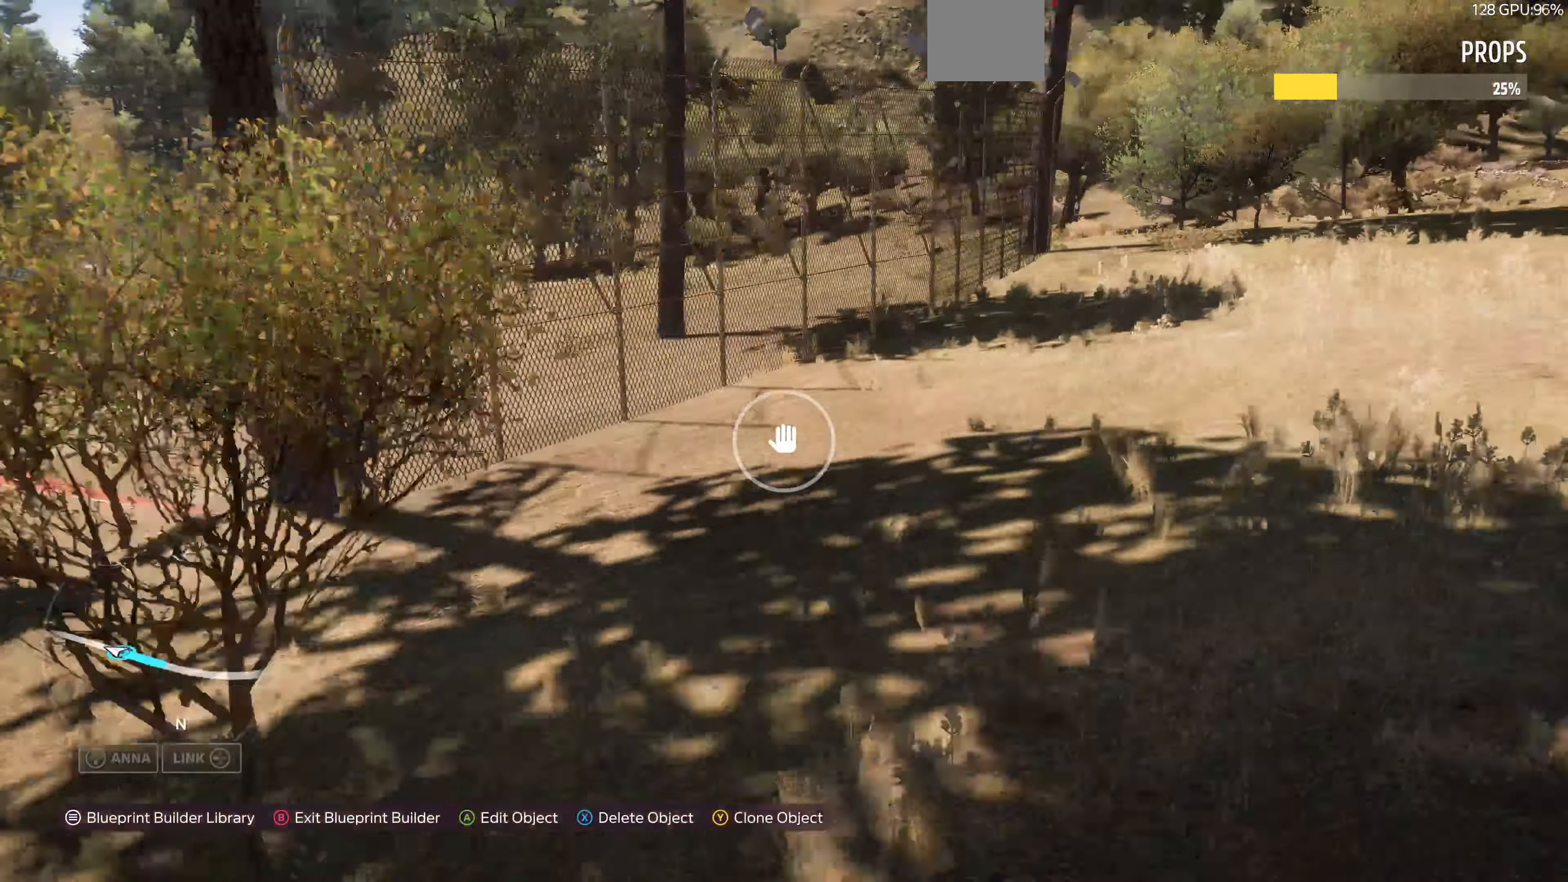
{"buttons": [], "left_stick": "up-right", "right_stick": "left", "events": [[200, "R2", "down"], [500, "R2", "up"]]}
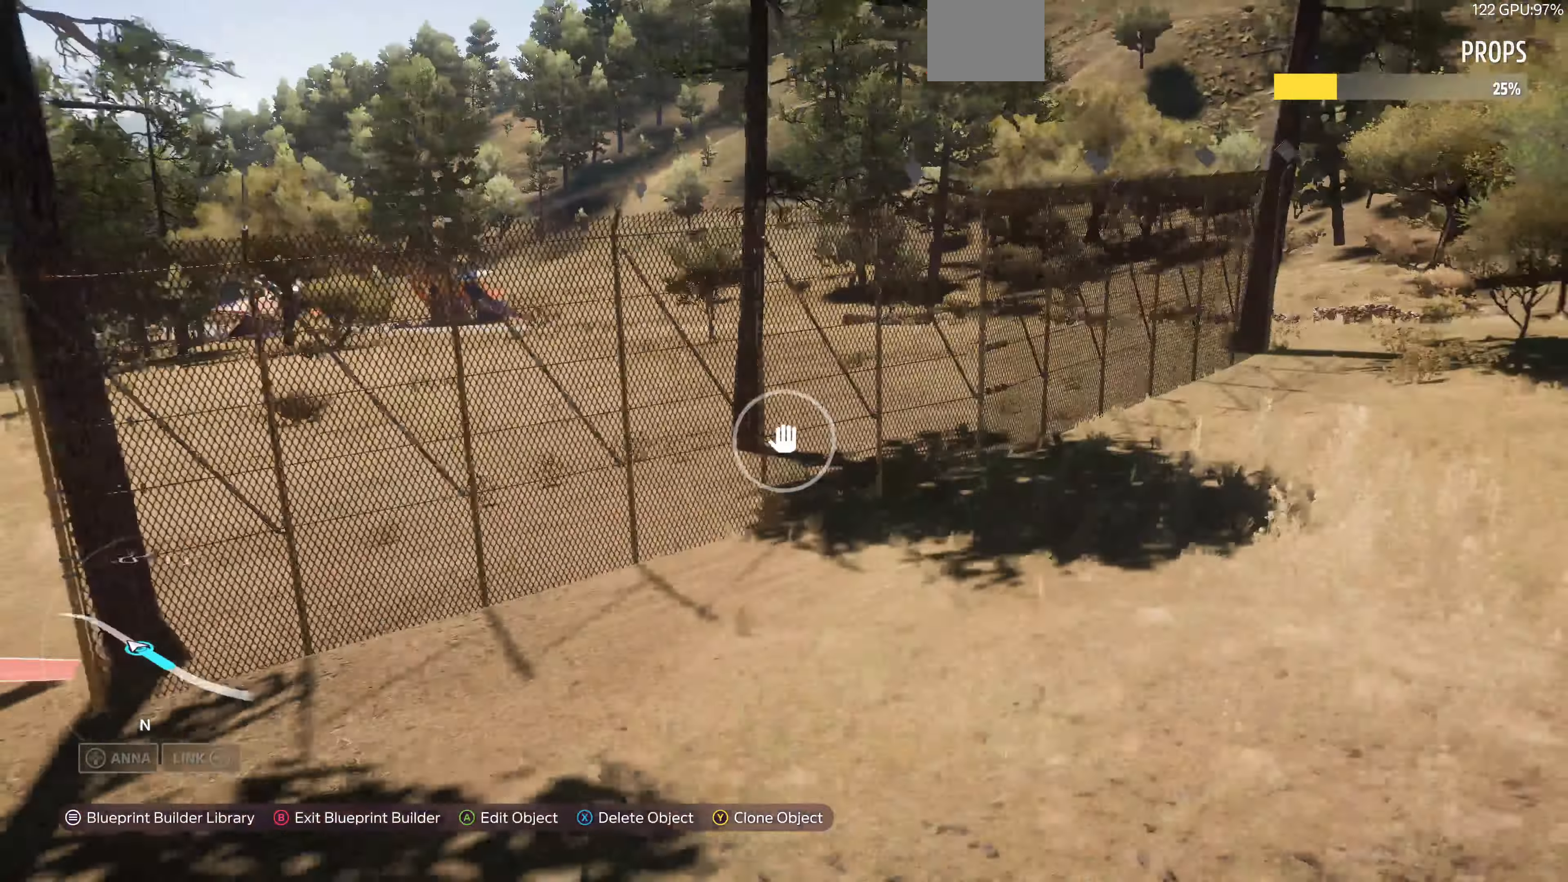
{"buttons": ["R2"], "left_stick": "up-right", "right_stick": "left", "events": [[333, "R2", "down"]]}
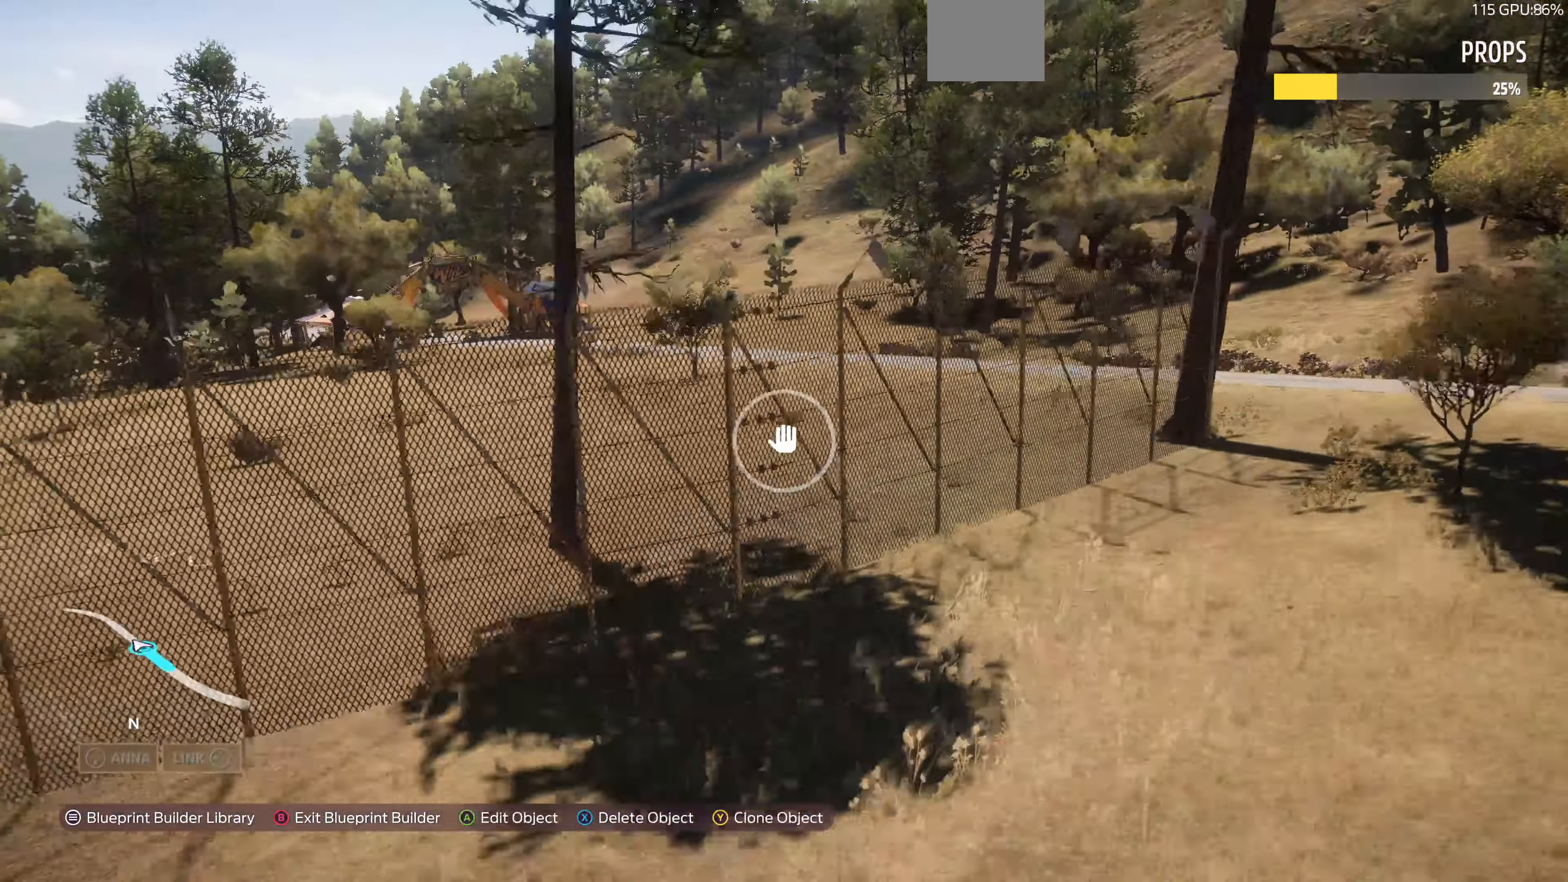
{"buttons": [], "left_stick": "up-right", "right_stick": "center", "events": [[33, "R2", "up"], [167, "right_stick", "up-right"], [433, "right_stick", "down-right"], [500, "right_stick", "center"]]}
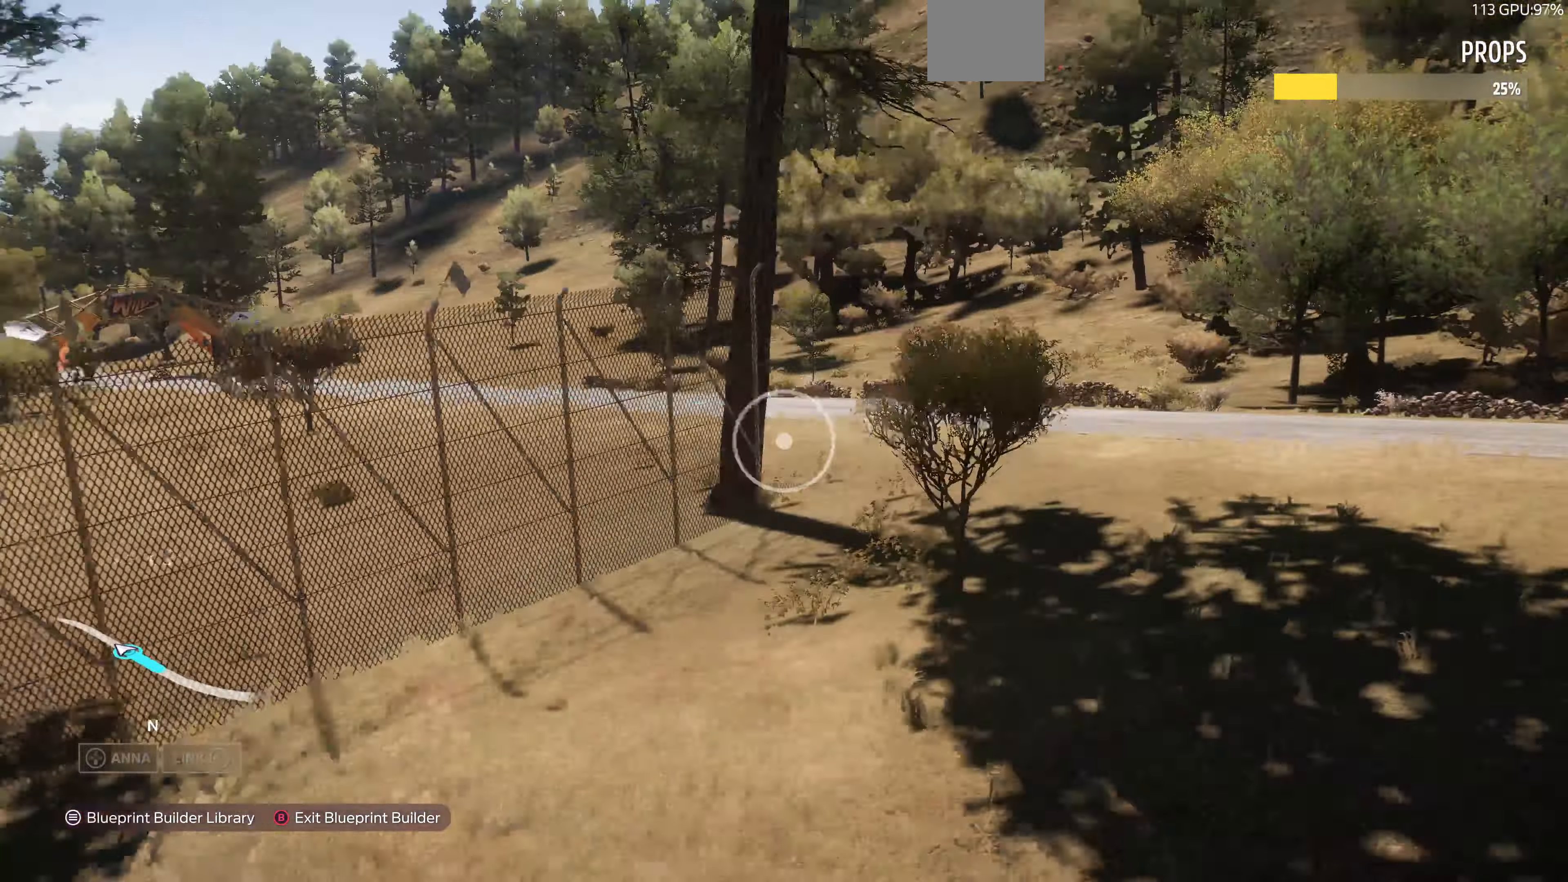
{"buttons": ["R2"], "left_stick": "up-right", "right_stick": "left", "events": [[100, "right_stick", "left"], [500, "R2", "down"]]}
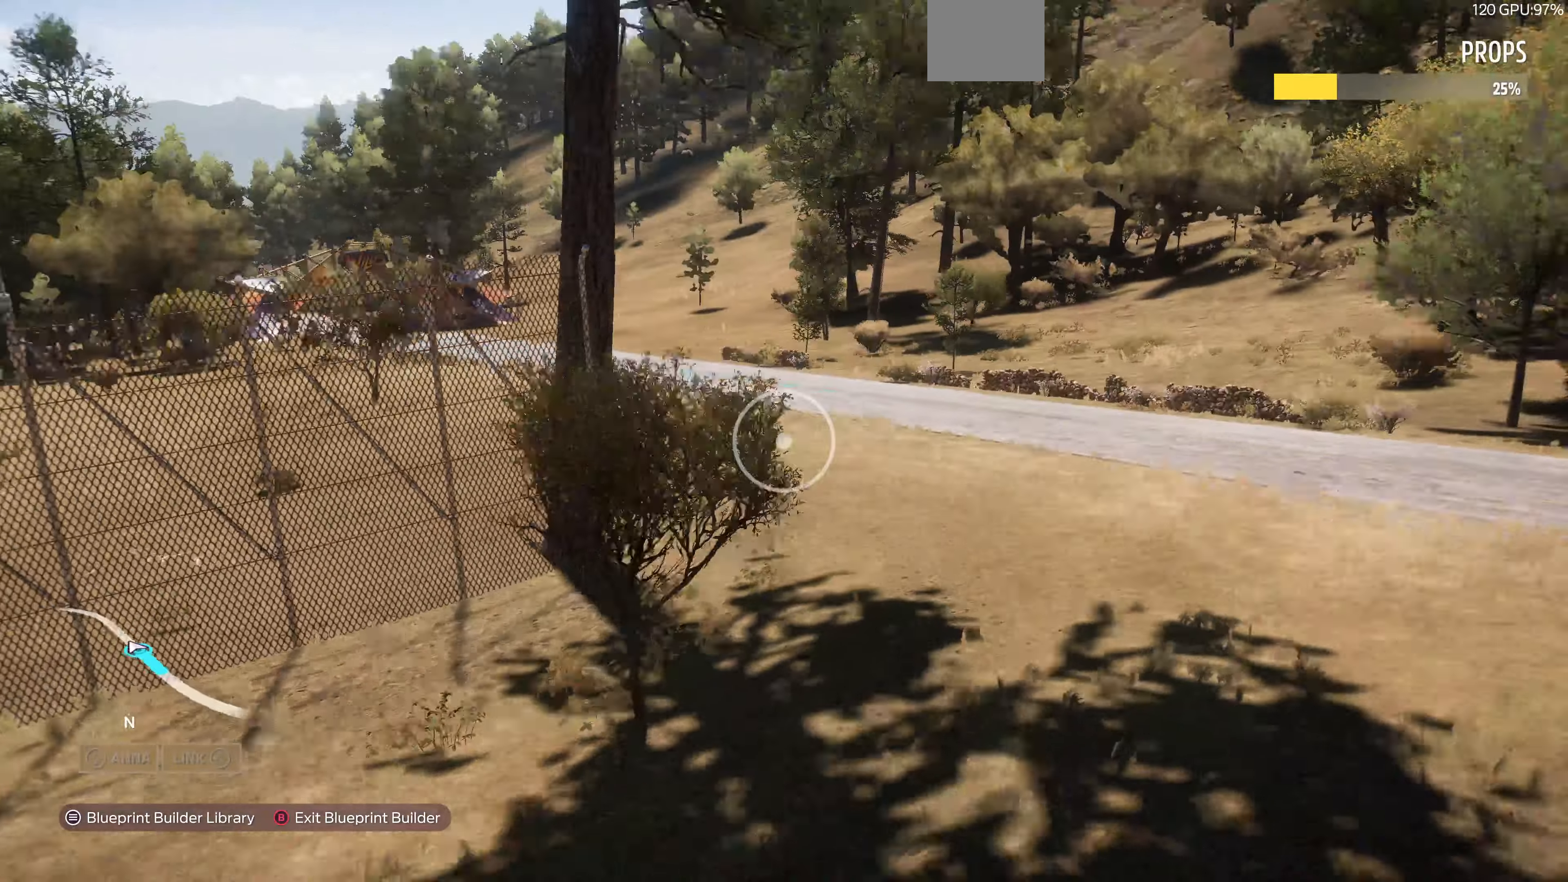
{"buttons": [], "left_stick": "up-right", "right_stick": "left", "events": [[233, "R2", "up"]]}
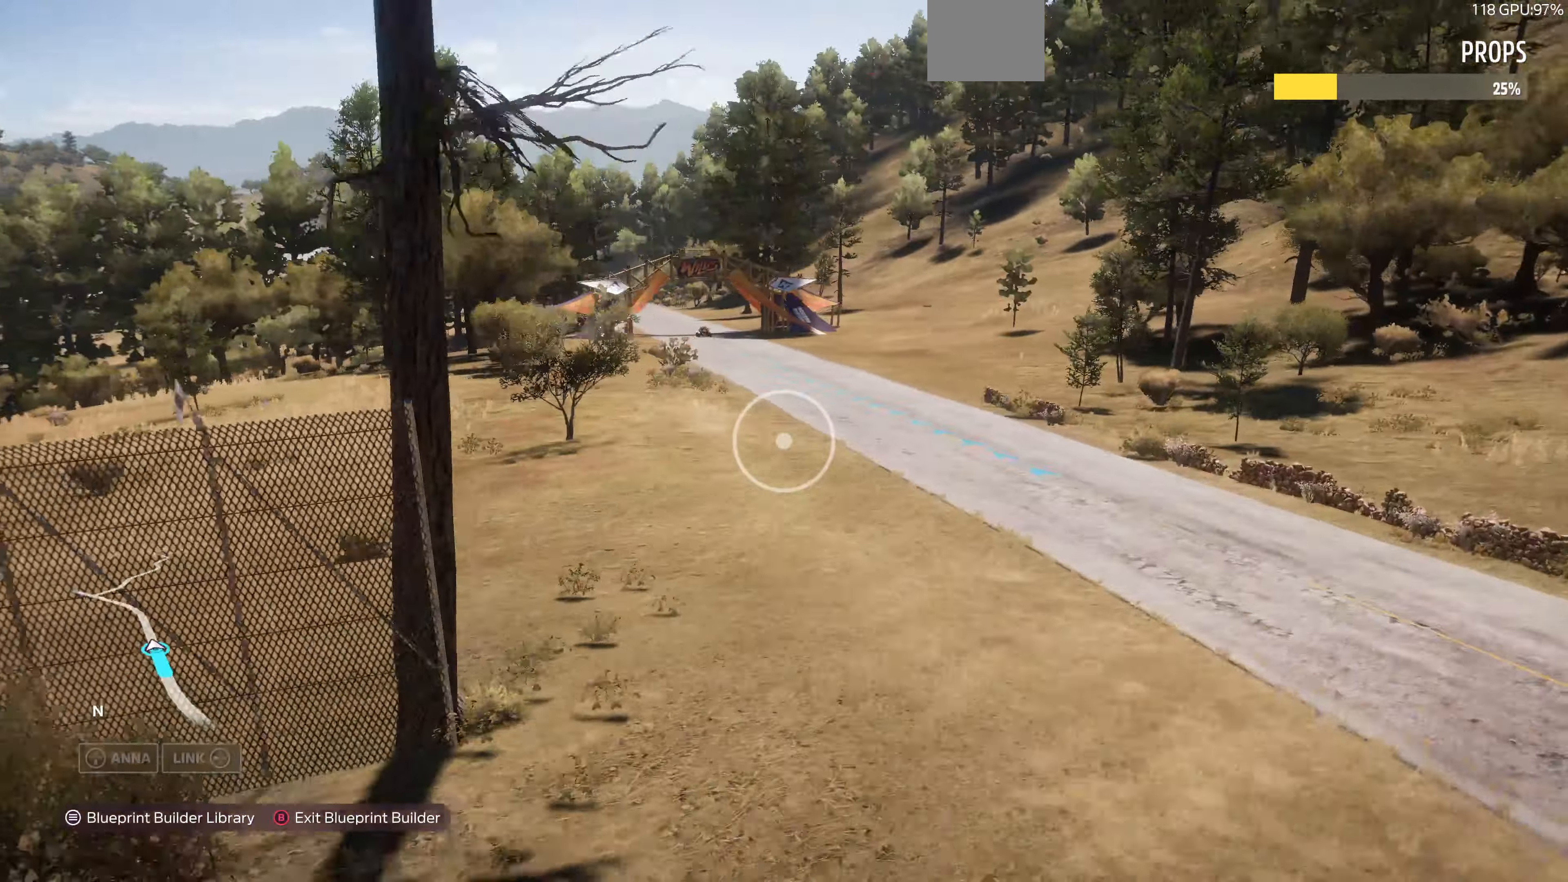
{"buttons": [], "left_stick": "up-right", "right_stick": "left", "events": []}
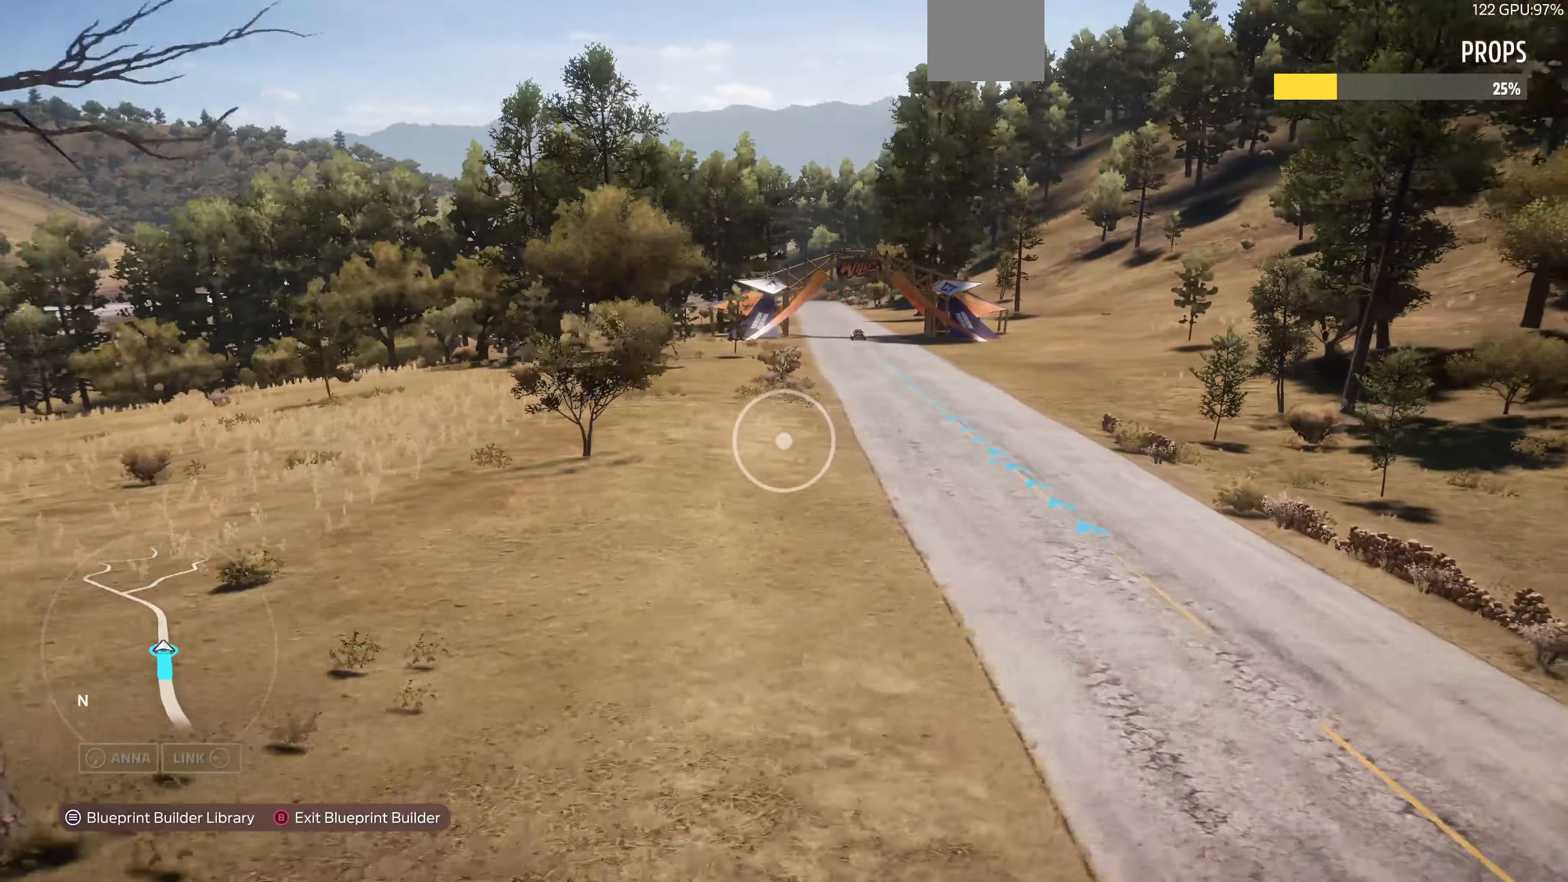
{"buttons": [], "left_stick": "up-right", "right_stick": "left", "events": [[366, "R2", "down"], [466, "R2", "up"]]}
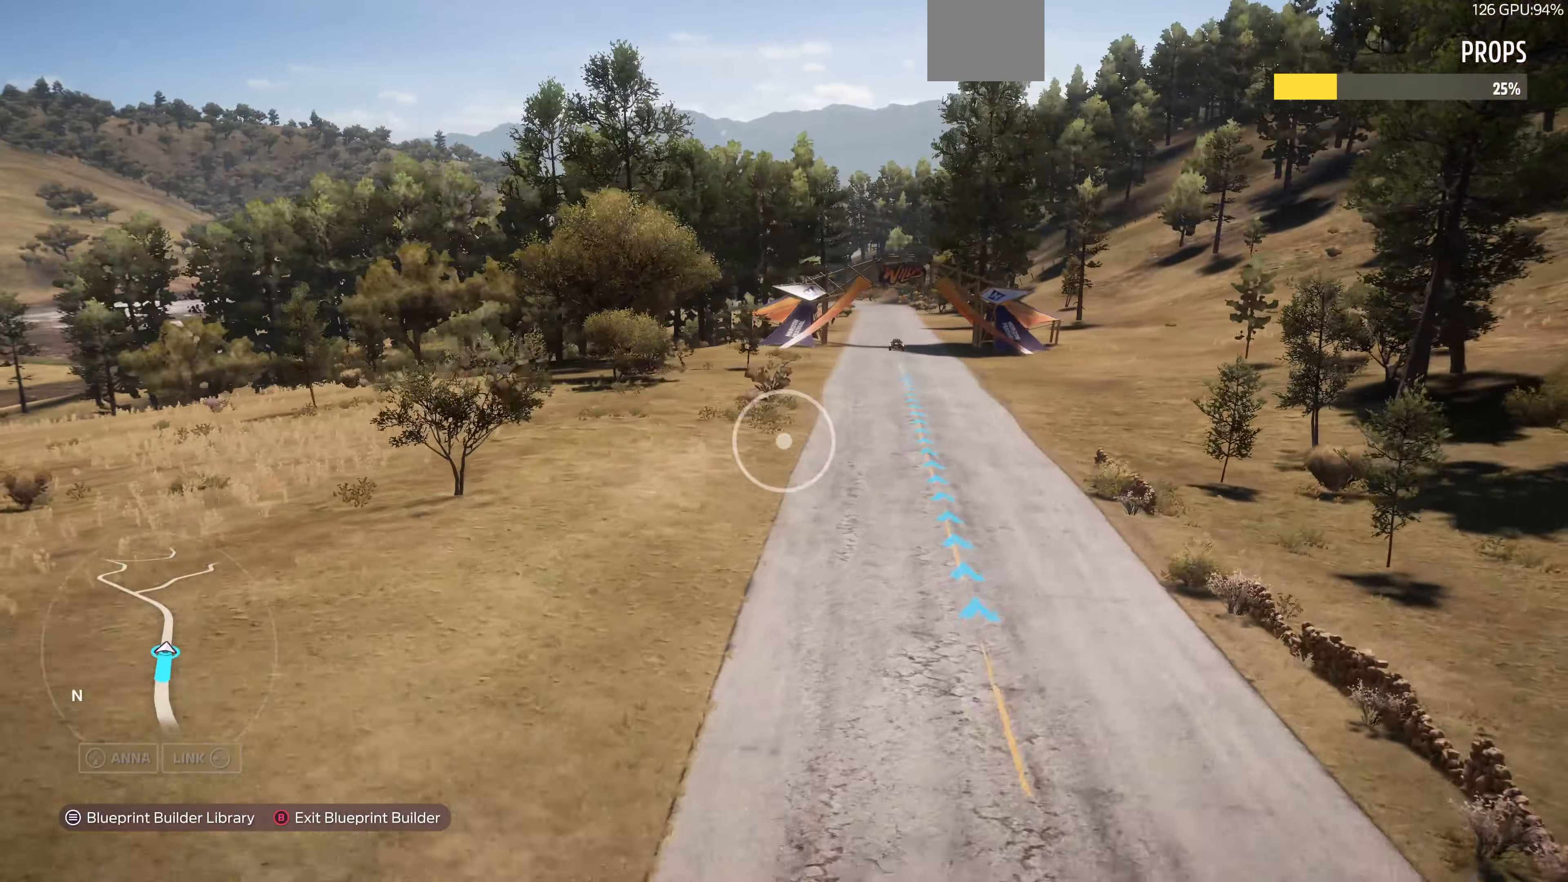
{"buttons": ["R2"], "left_stick": "down-right", "right_stick": "left", "events": [[200, "R2", "down"], [333, "left_stick", "down-right"]]}
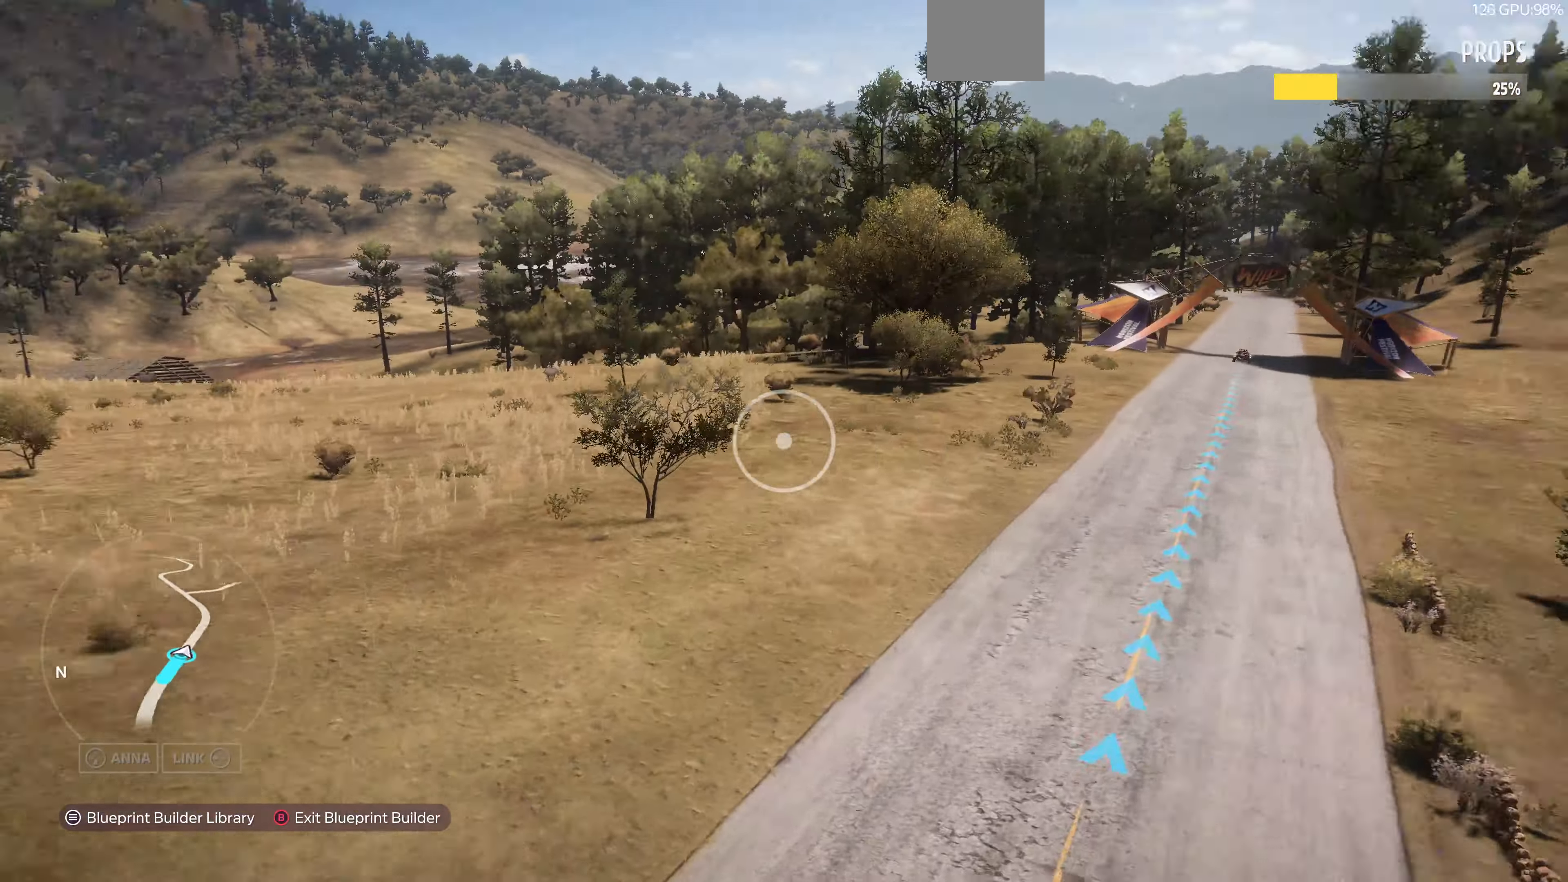
{"buttons": ["R2"], "left_stick": "down", "right_stick": "left", "events": [[200, "left_stick", "down"]]}
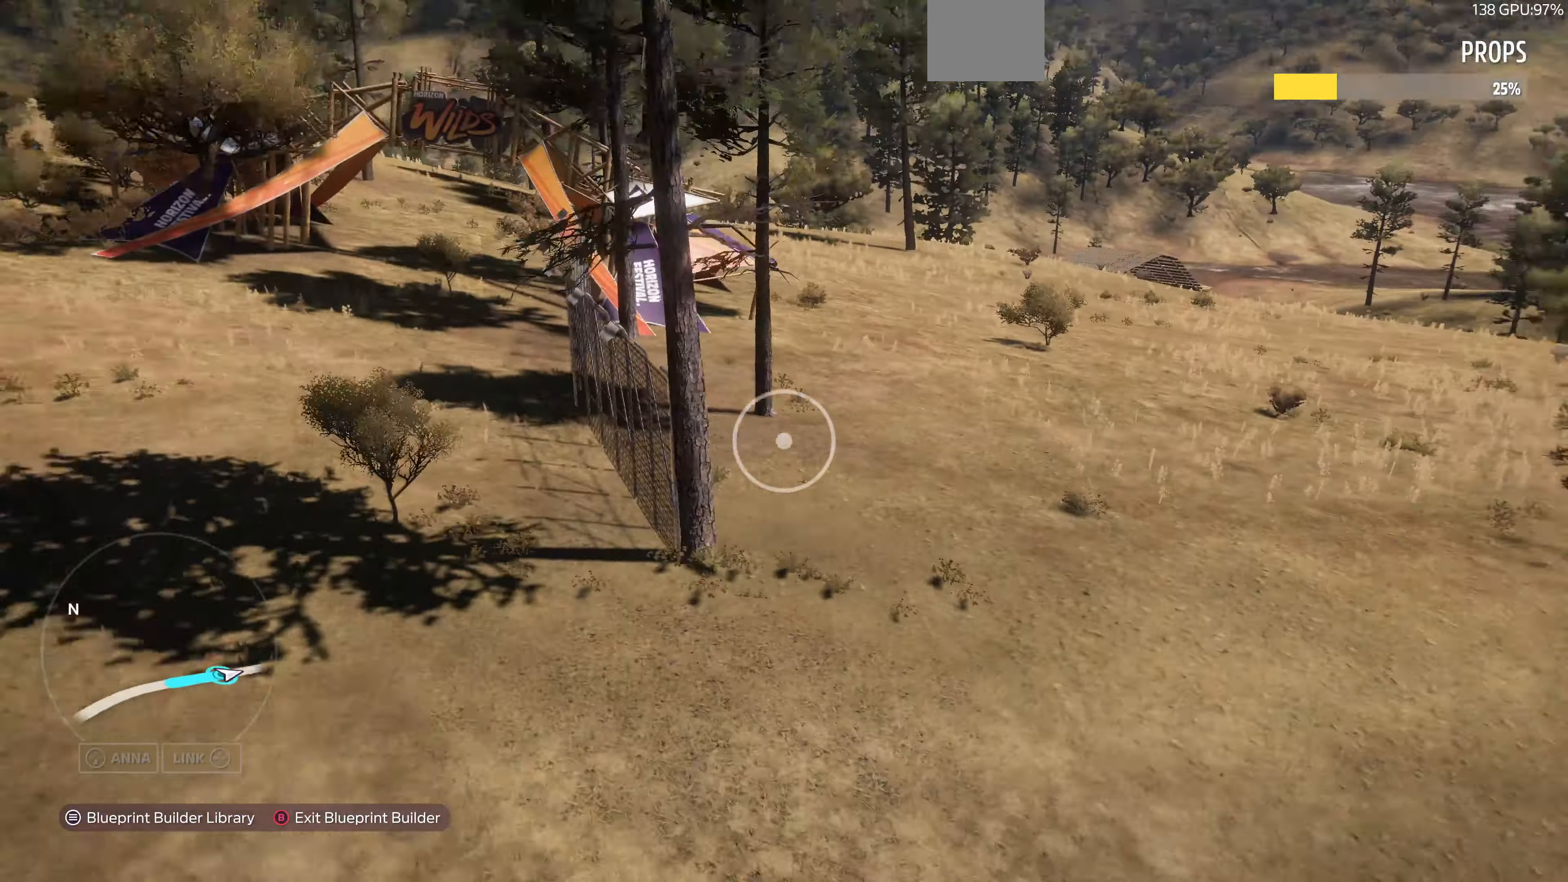
{"buttons": ["R2"], "left_stick": "down-right", "right_stick": "left", "events": [[66, "right_stick", "center"], [266, "right_stick", "left"], [466, "left_stick", "down-right"]]}
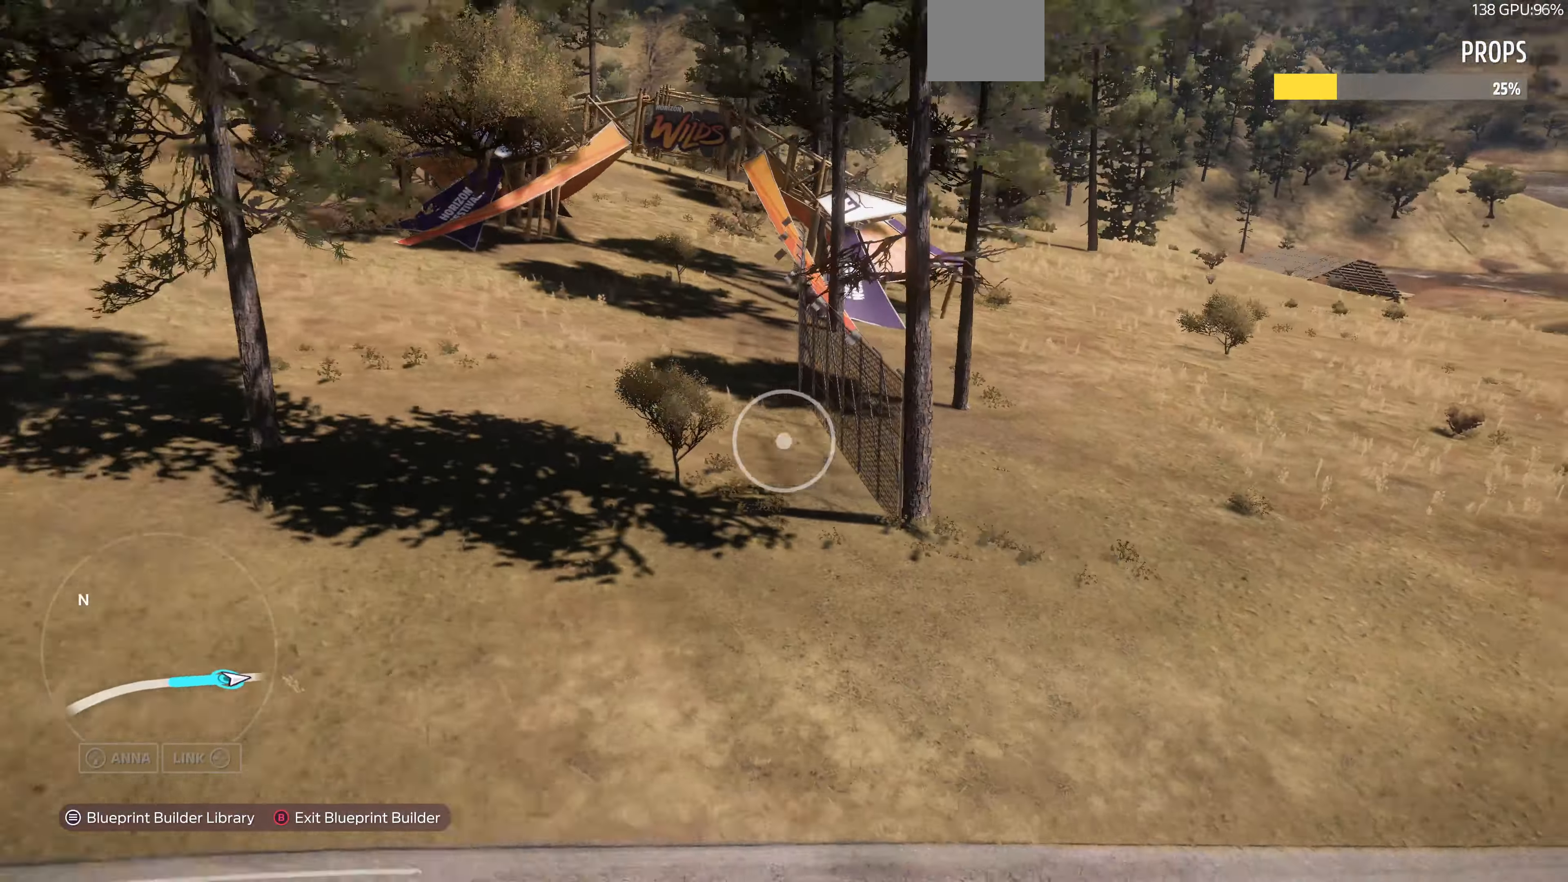
{"buttons": [], "left_stick": "down-right", "right_stick": "left", "events": [[100, "R2", "up"], [266, "right_stick", "center"], [500, "right_stick", "left"]]}
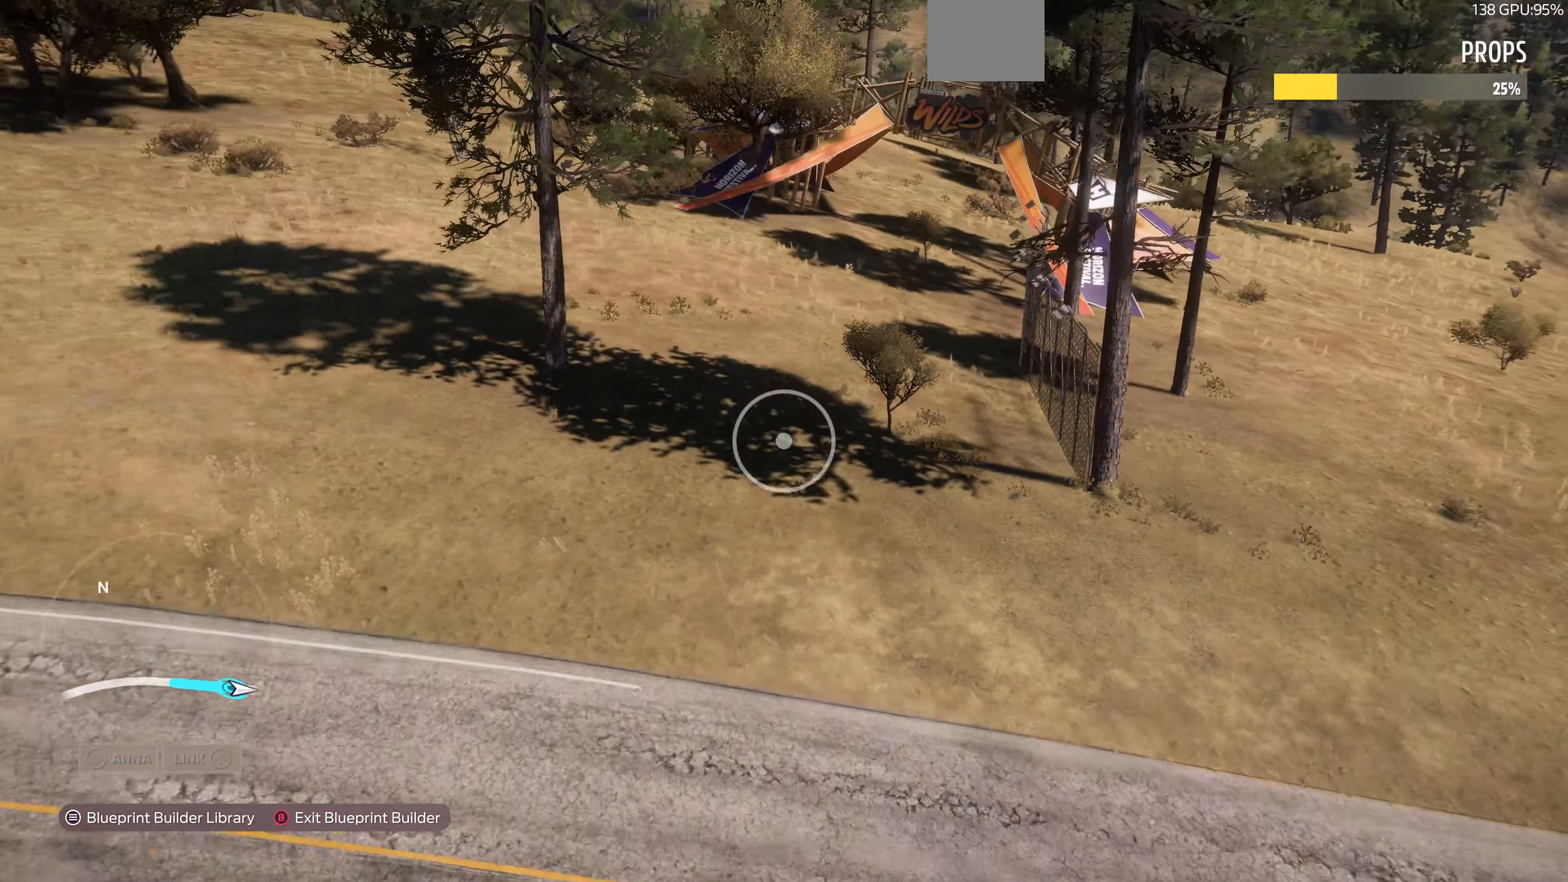
{"buttons": [], "left_stick": "up-right", "right_stick": "center", "events": [[166, "left_stick", "up-right"], [266, "right_stick", "up-left"], [366, "right_stick", "center"]]}
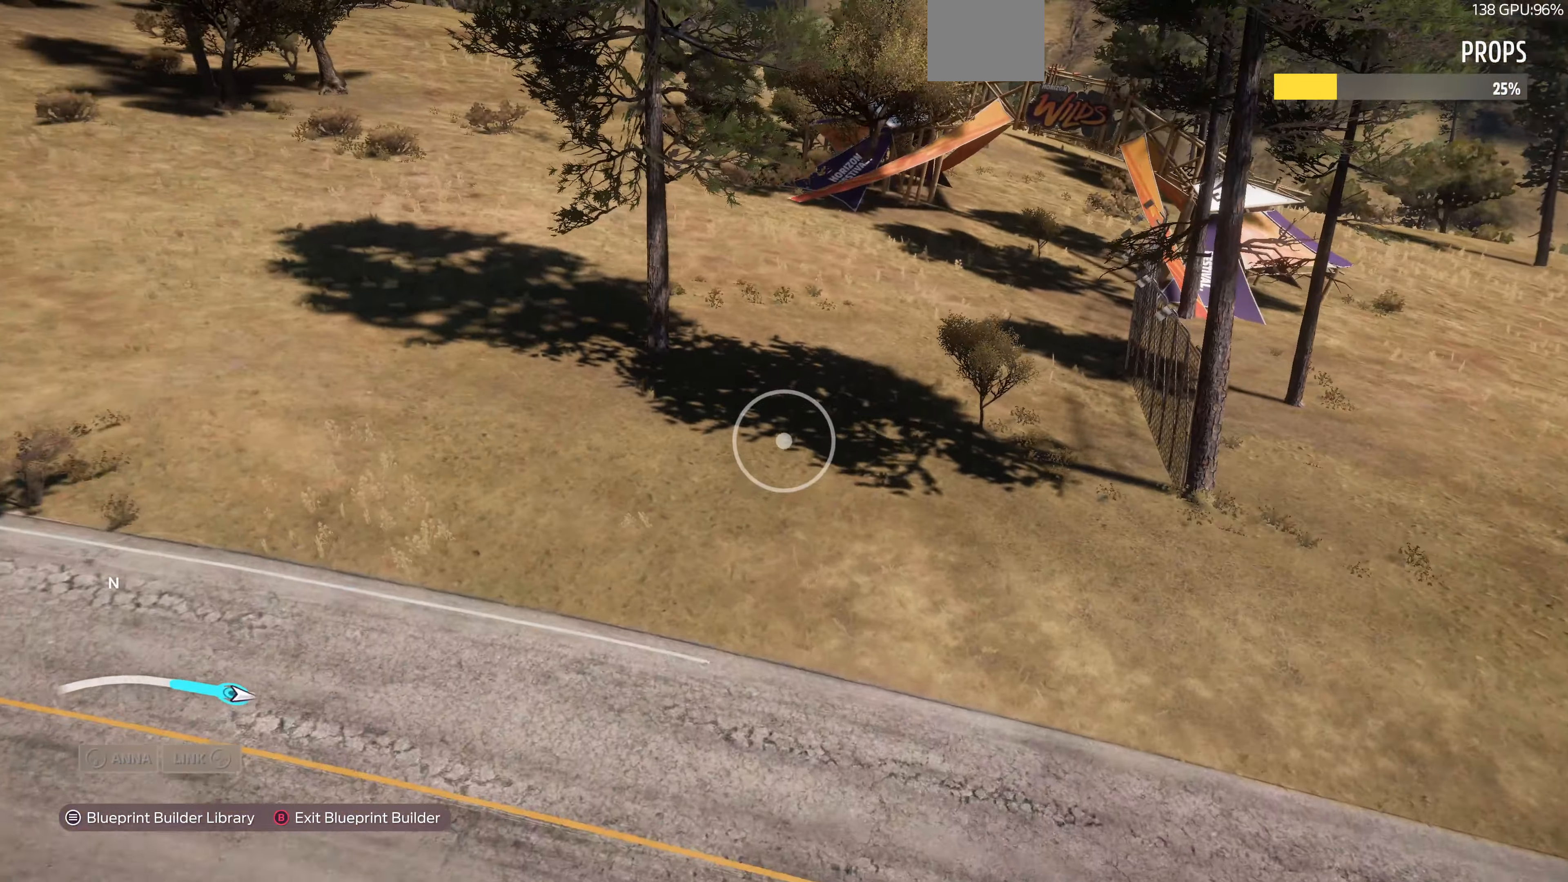
{"buttons": [], "left_stick": "up", "right_stick": "right", "events": [[33, "left_stick", "up"], [466, "right_stick", "right"]]}
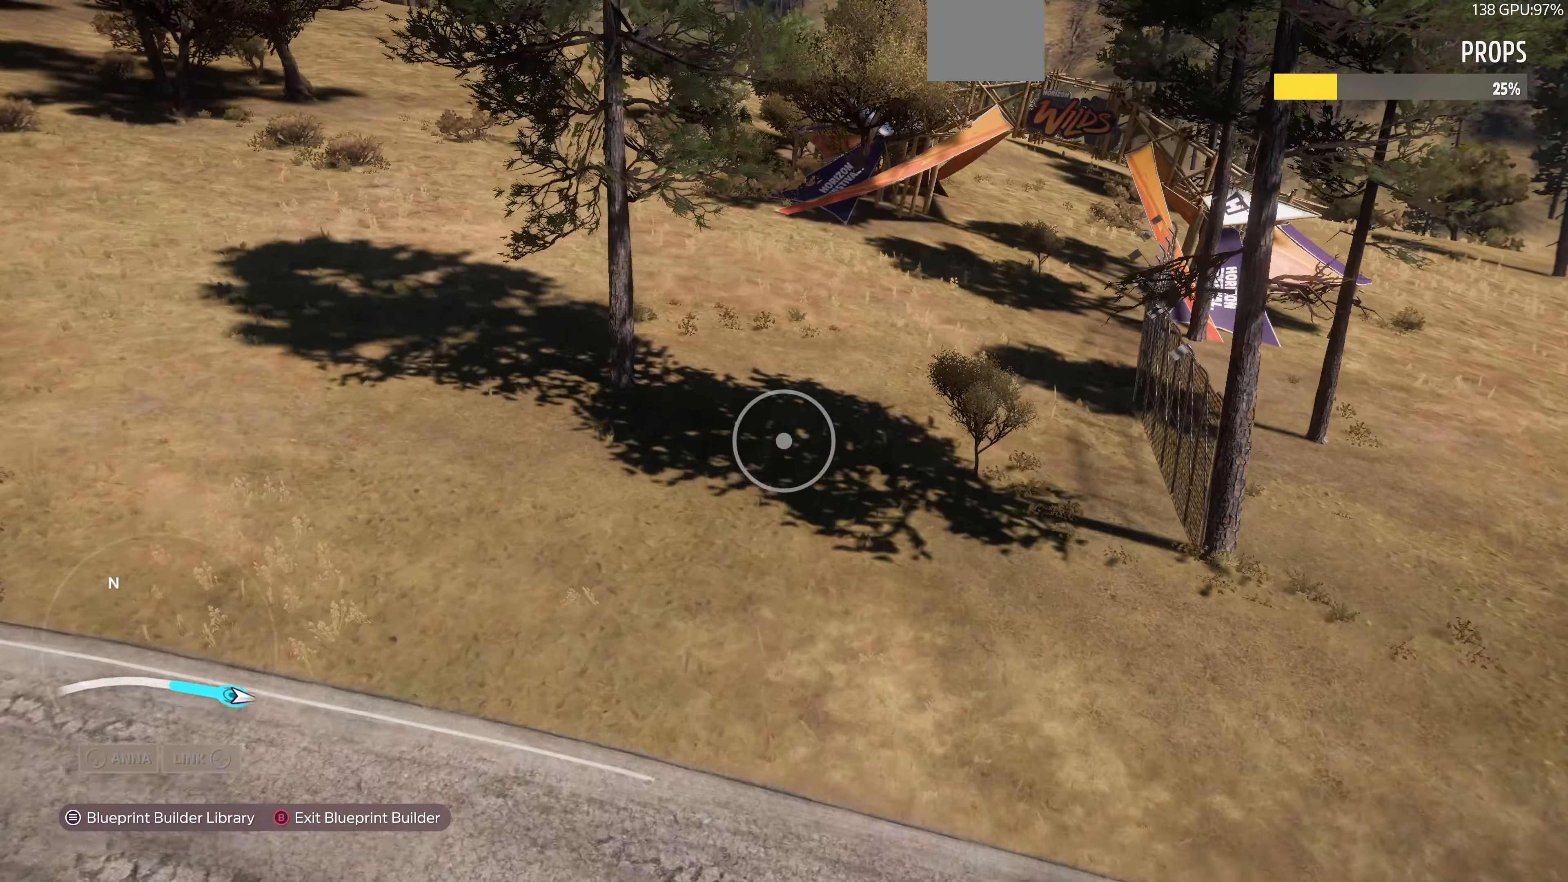
{"buttons": [], "left_stick": "up", "right_stick": "center", "events": [[166, "right_stick", "center"]]}
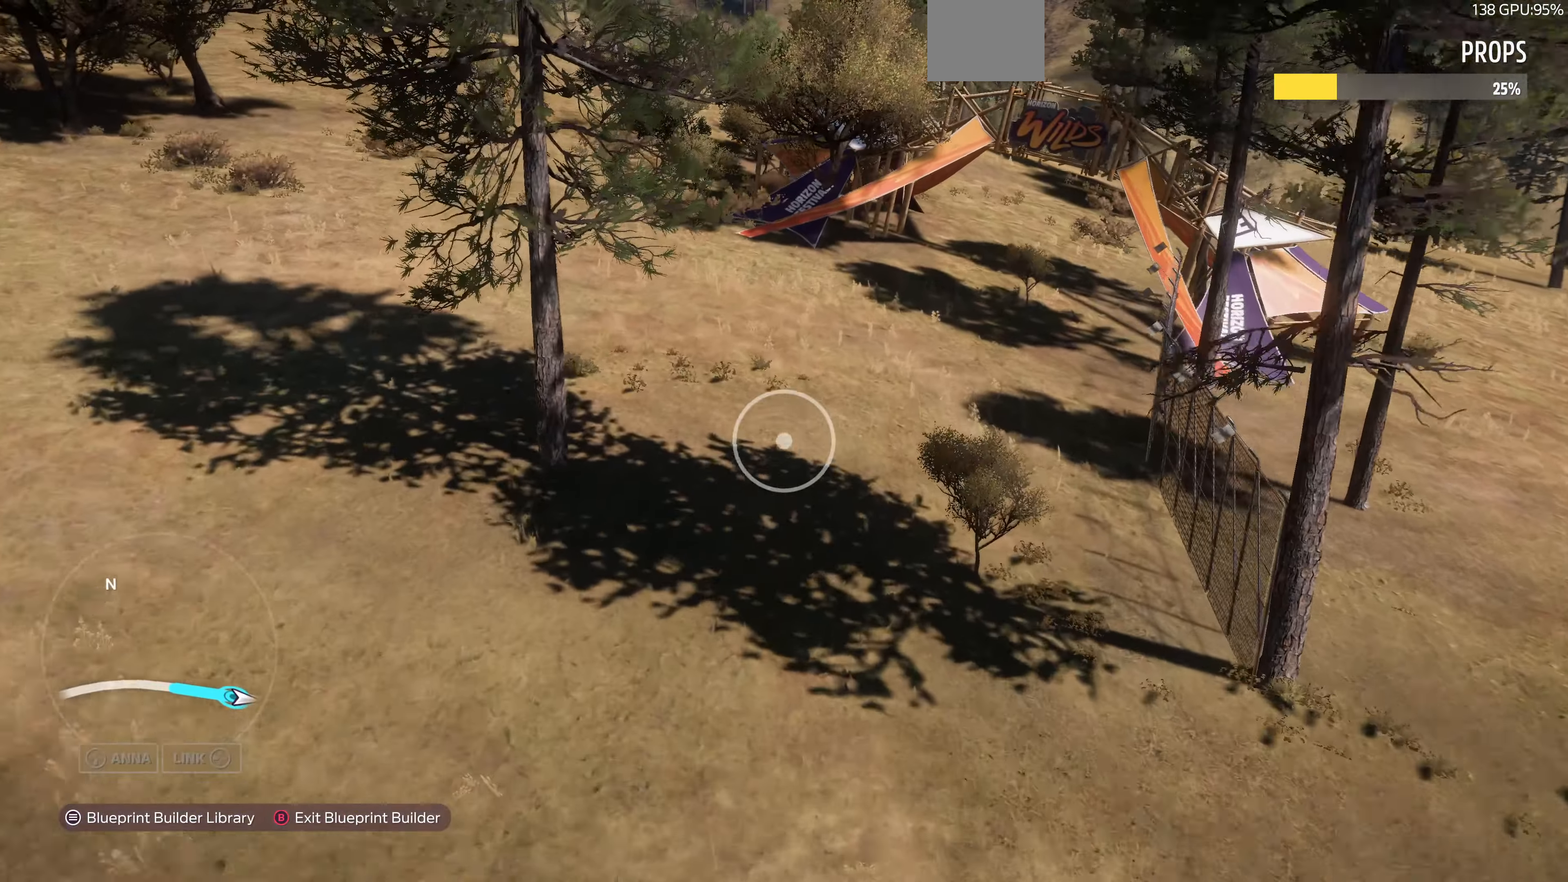
{"buttons": [], "left_stick": "up", "right_stick": "right", "events": [[167, "right_stick", "right"]]}
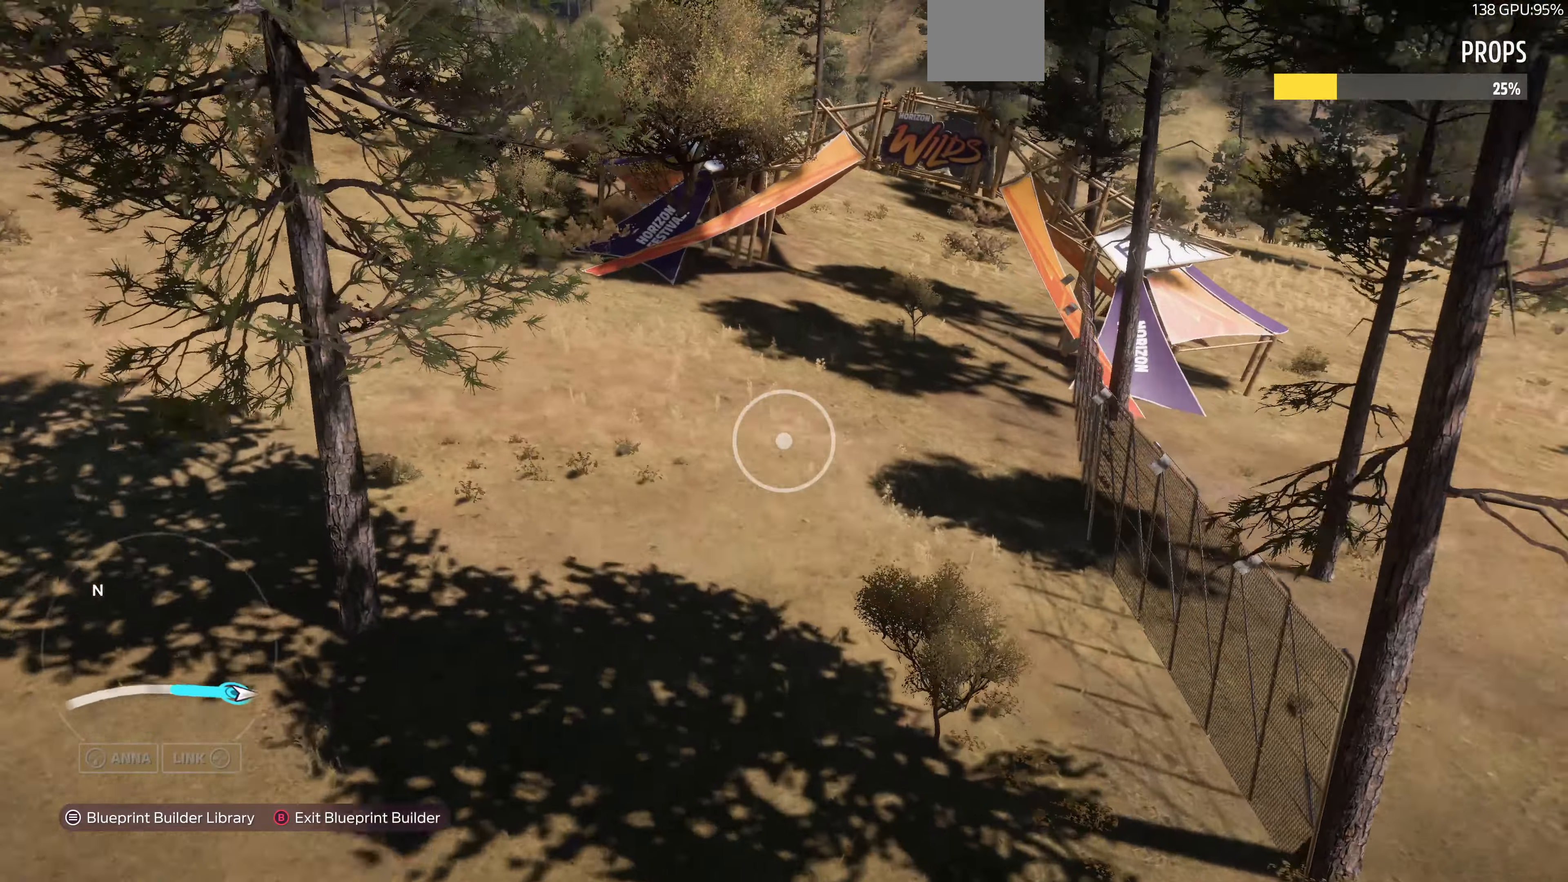
{"buttons": [], "left_stick": "up", "right_stick": "right", "events": []}
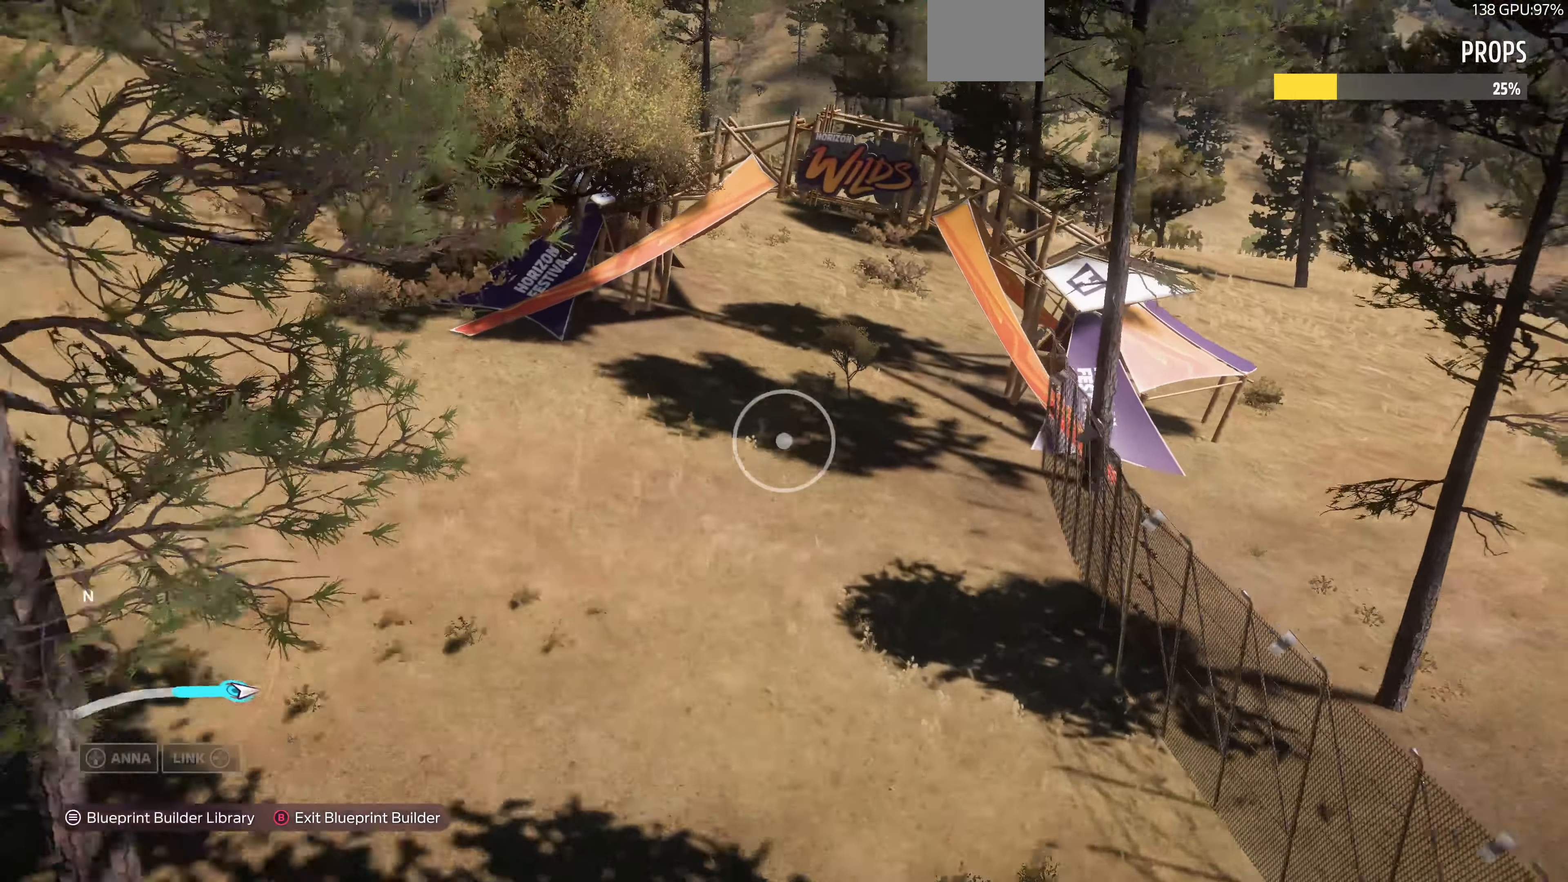
{"buttons": [], "left_stick": "up", "right_stick": "right", "events": []}
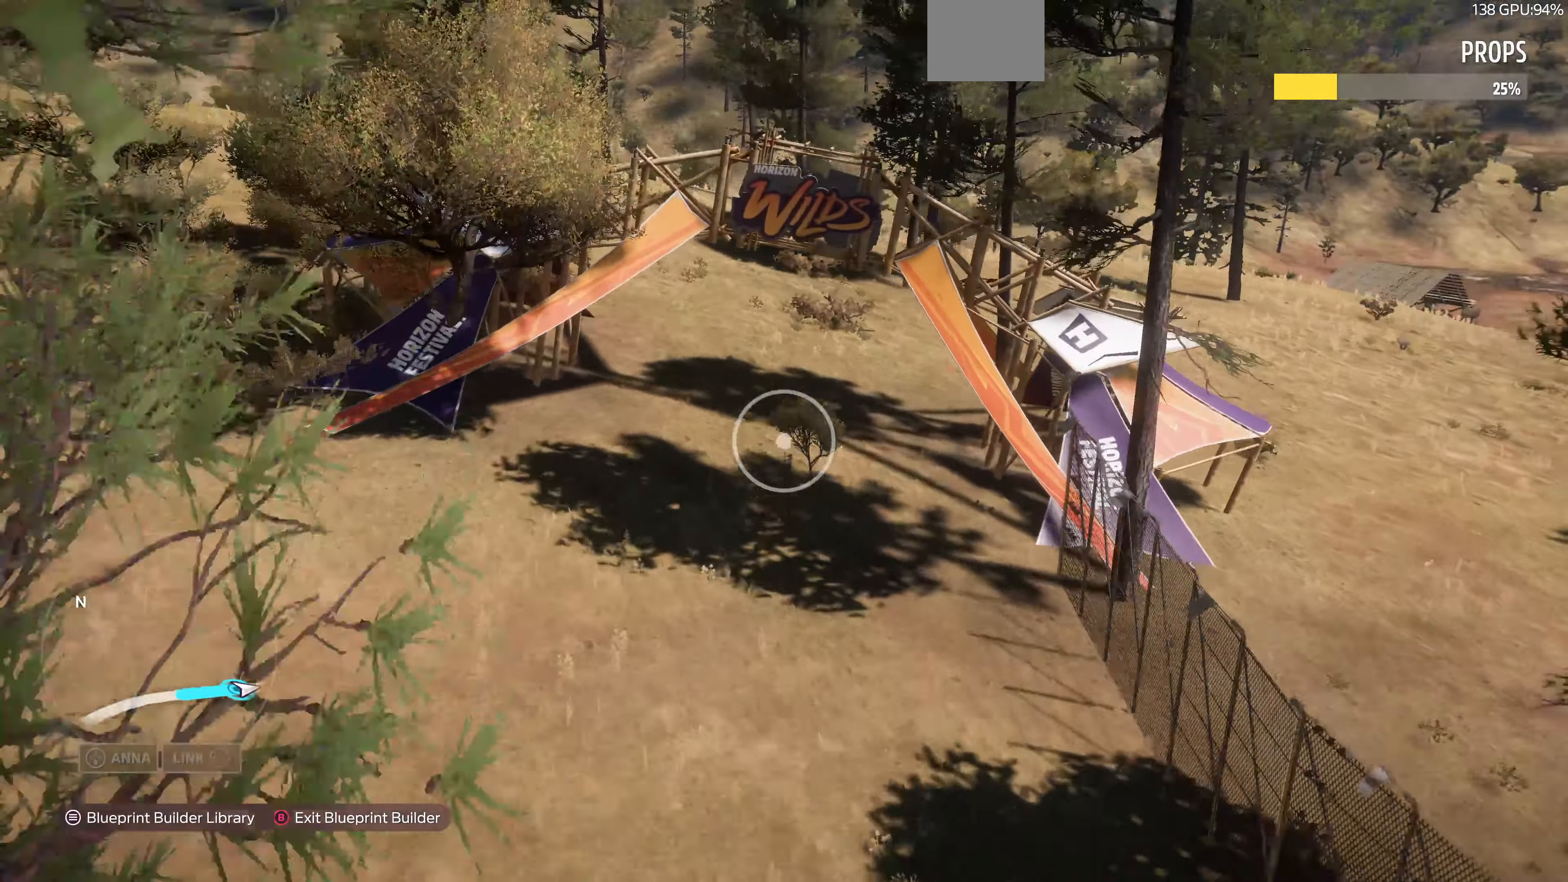
{"buttons": [], "left_stick": "up-left", "right_stick": "right", "events": [[400, "left_stick", "up-left"]]}
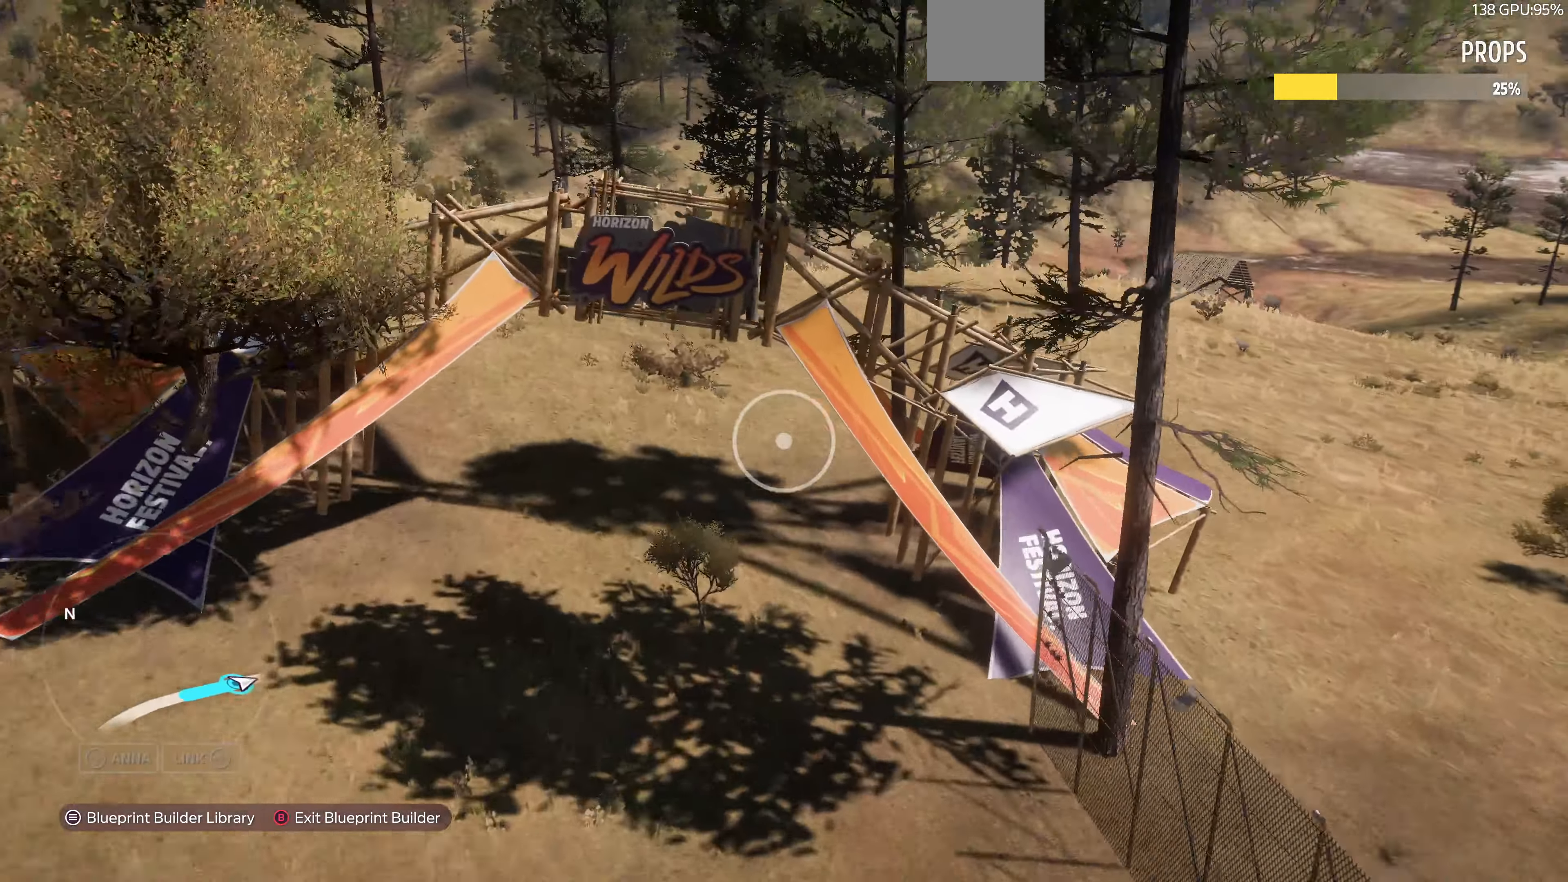
{"buttons": [], "left_stick": "up-left", "right_stick": "right", "events": [[267, "right_stick", "center"], [400, "right_stick", "right"]]}